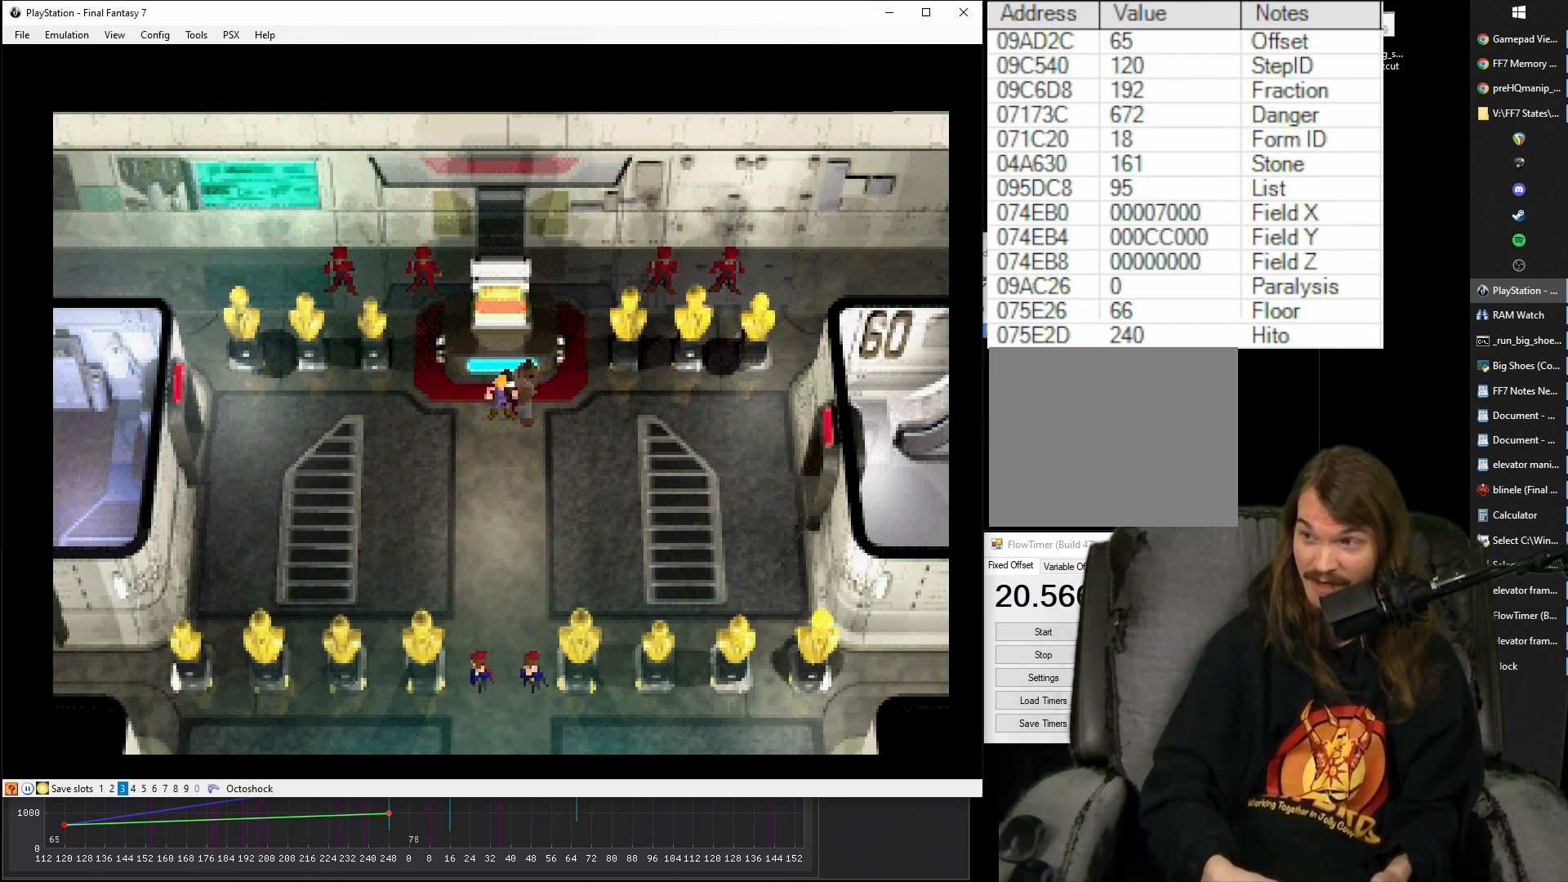
Gameplay with a controller (PlayStation layout); each line is a JSON object with the inputs held at the frame after it. "events" lists button and stick changes between this image and that frame as [ms after this image, input, new state], when the widget could be followed in between. Not read: L3 R3 left_stick right_stick.
{"buttons": ["CROSS"], "events": []}
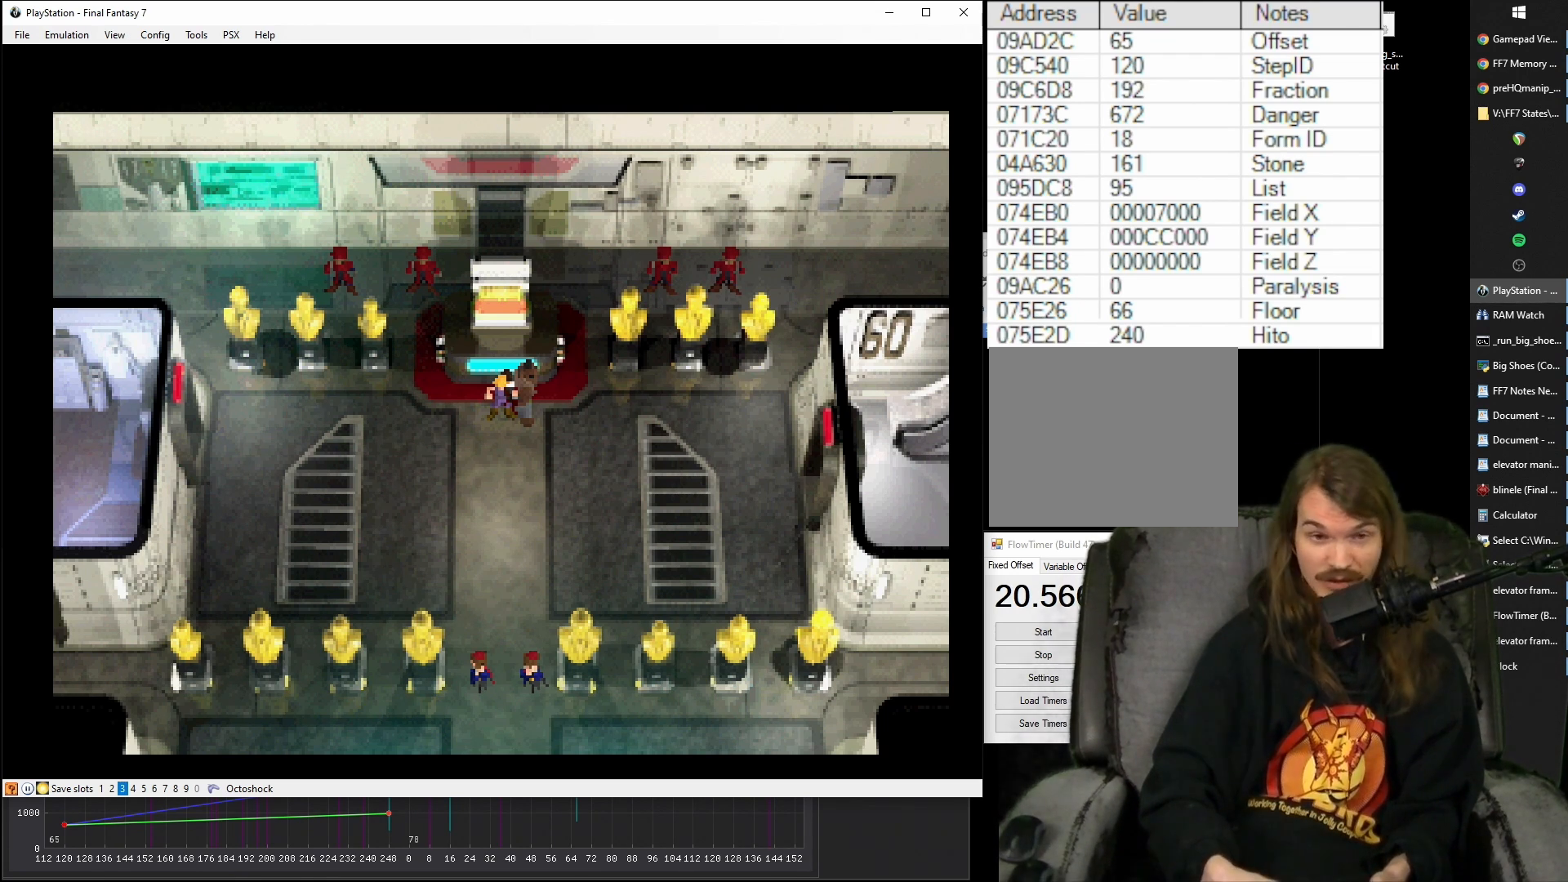
{"buttons": ["CROSS"], "events": []}
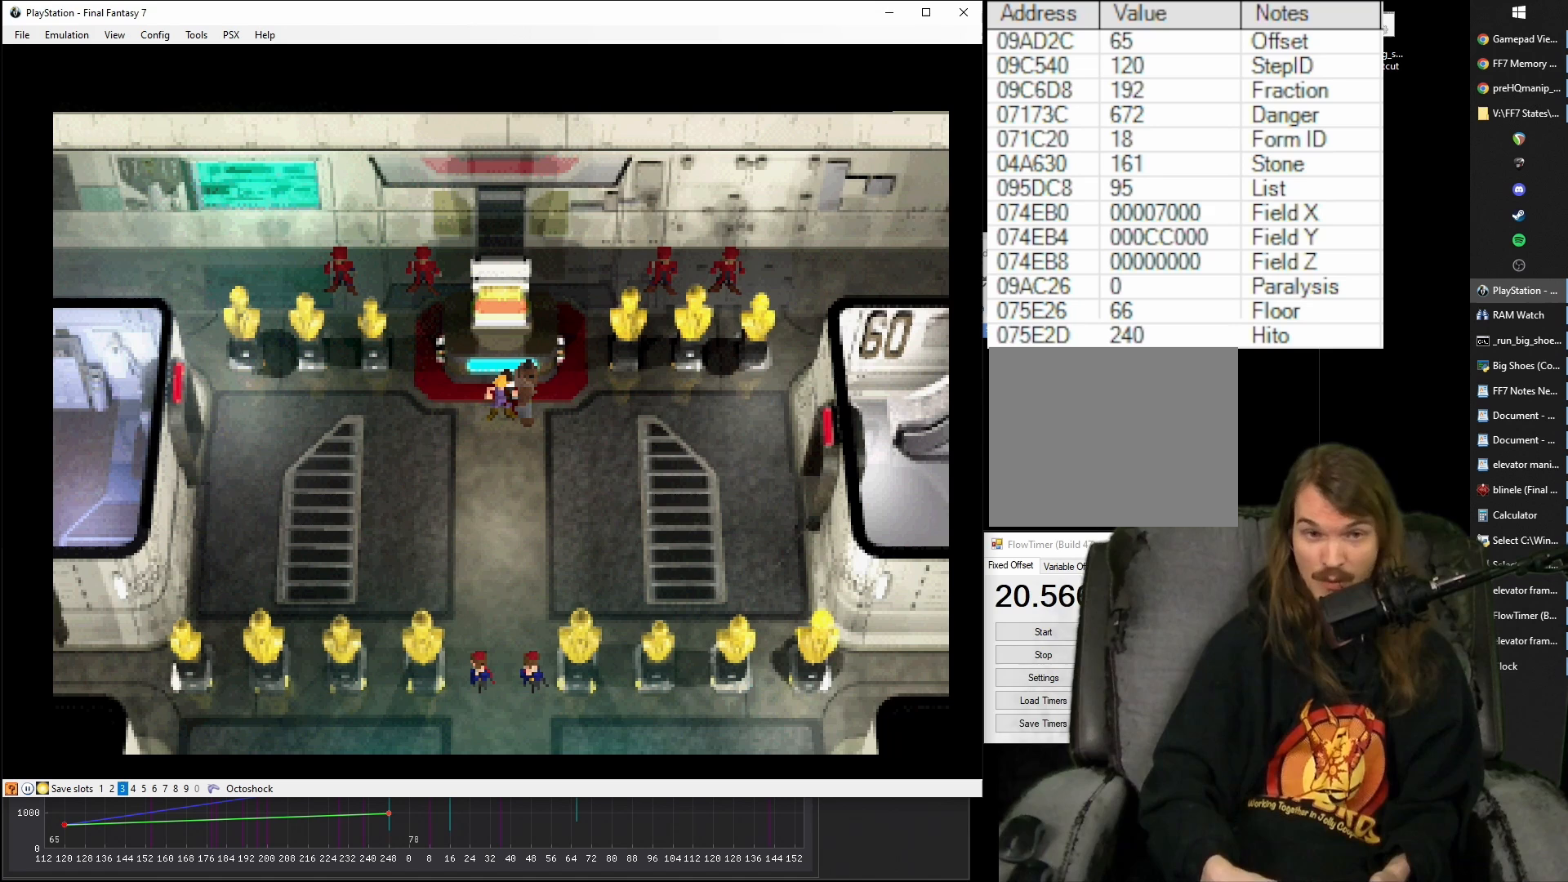
{"buttons": ["CROSS"], "events": []}
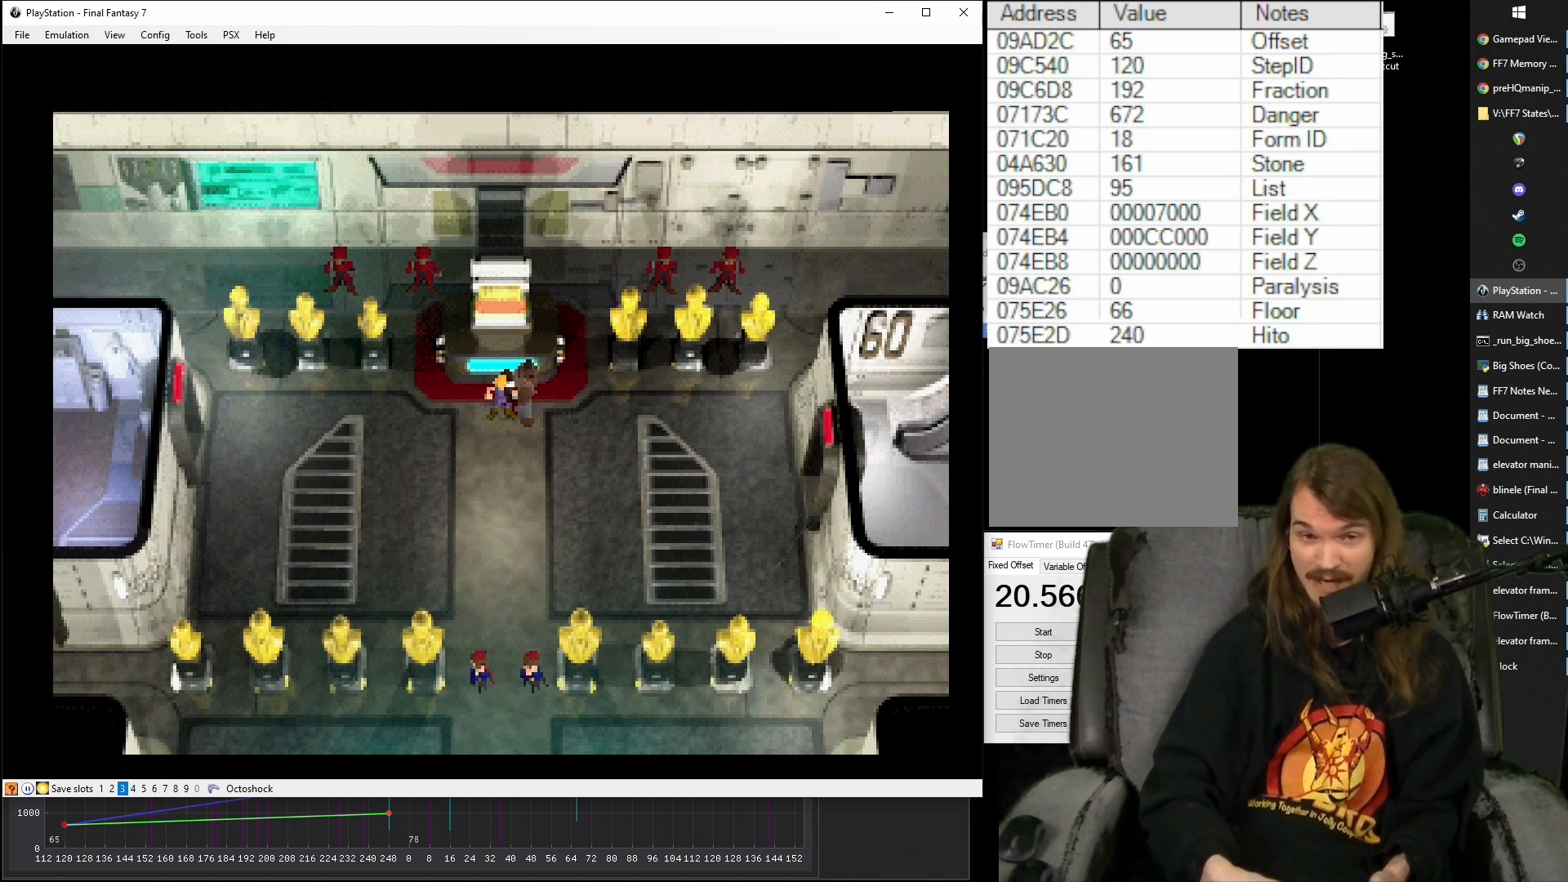
{"buttons": ["CROSS"], "events": []}
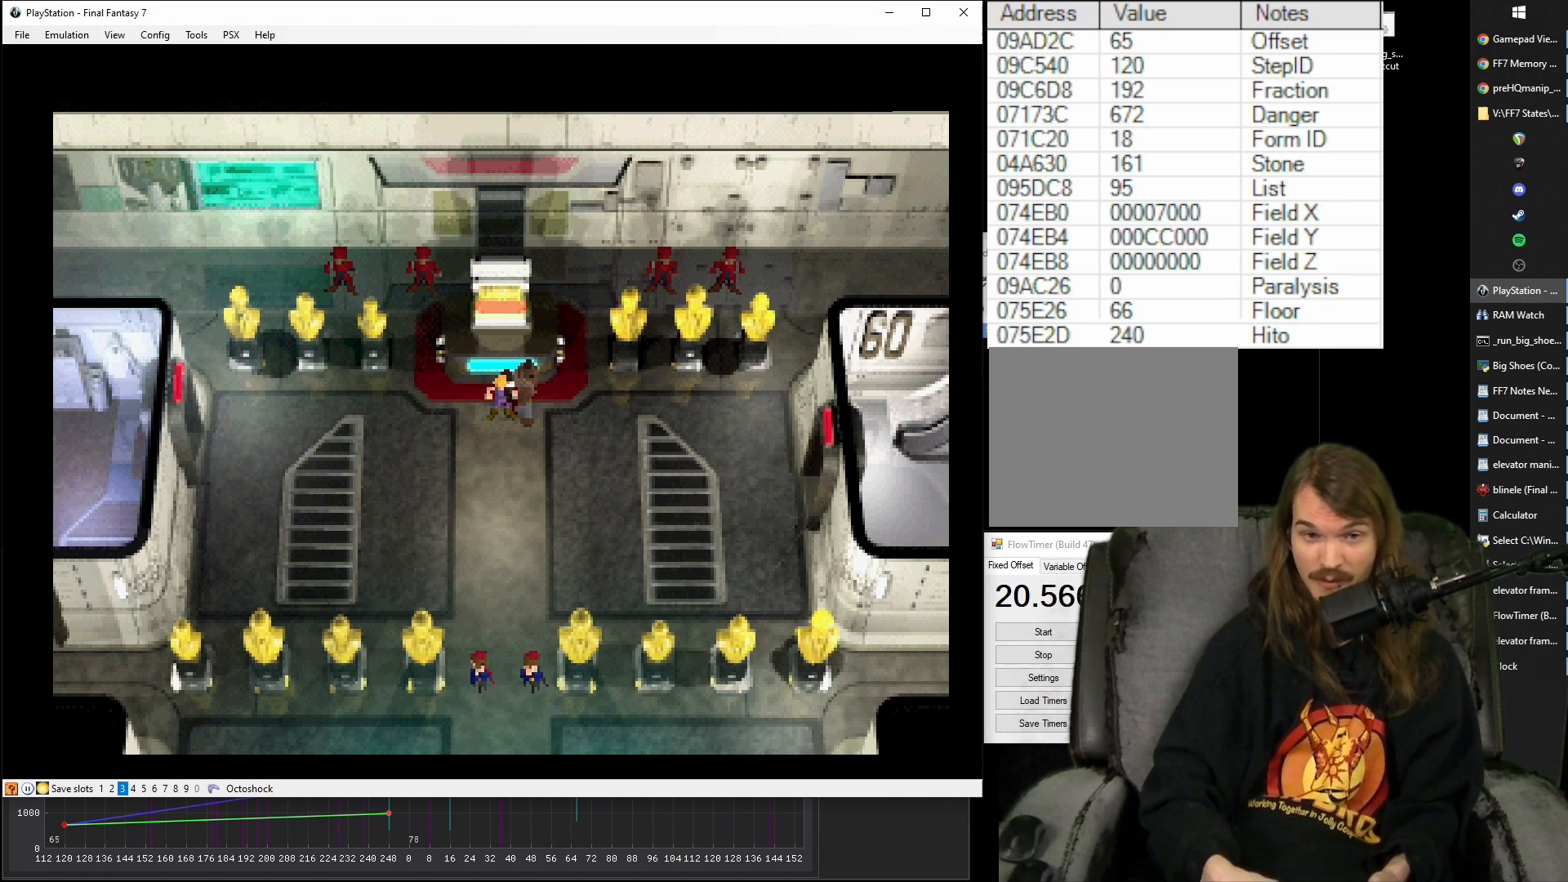
{"buttons": ["CROSS"], "events": []}
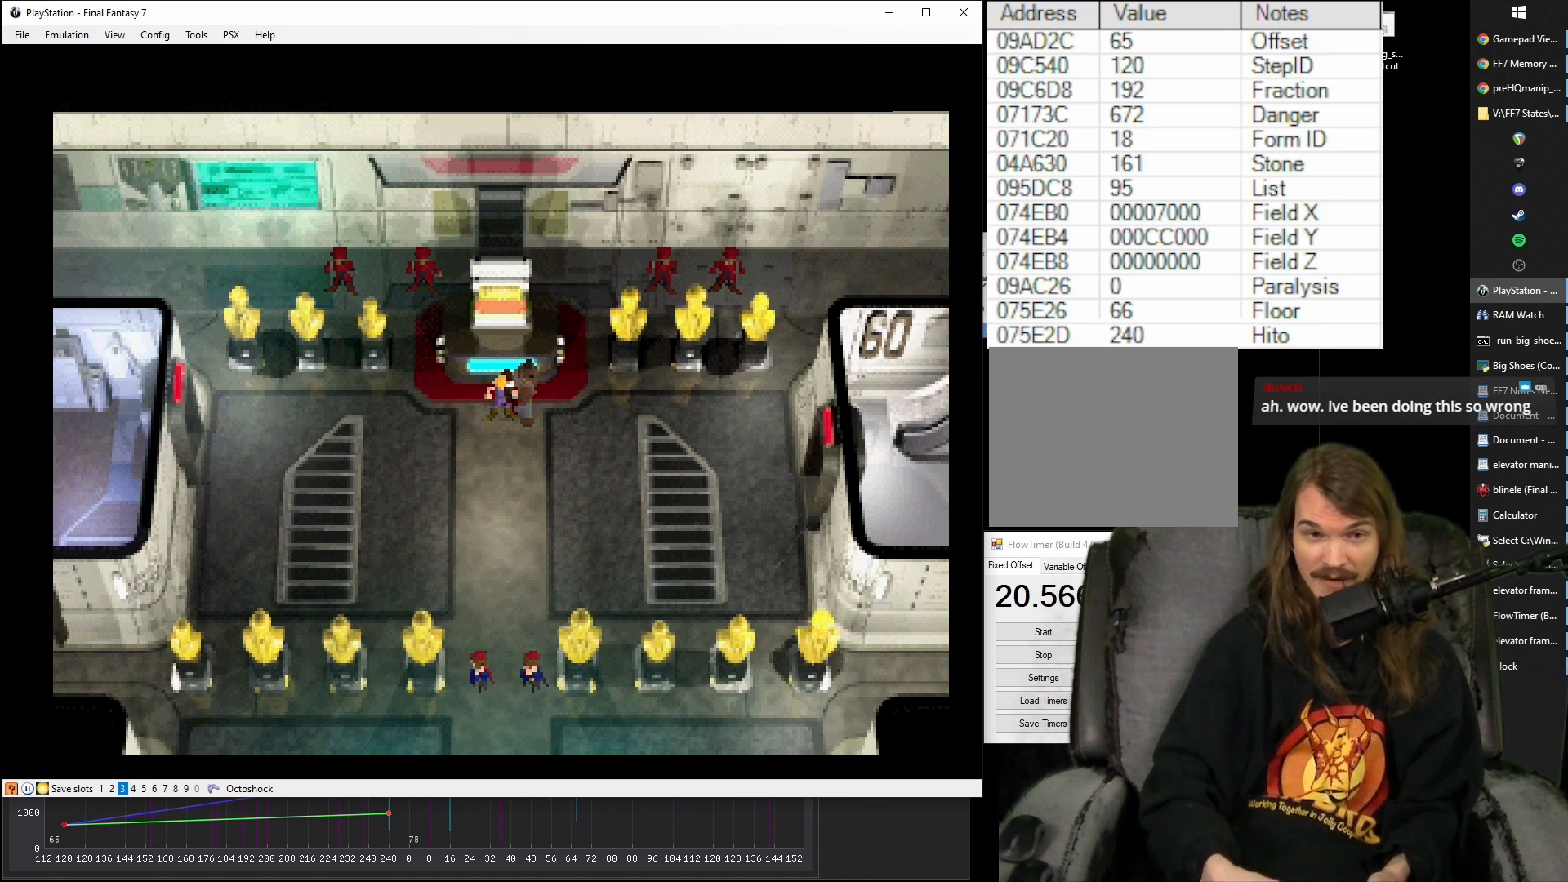
{"buttons": ["CROSS", "DPAD_RIGHT"], "events": [[117, "DPAD_RIGHT", "down"]]}
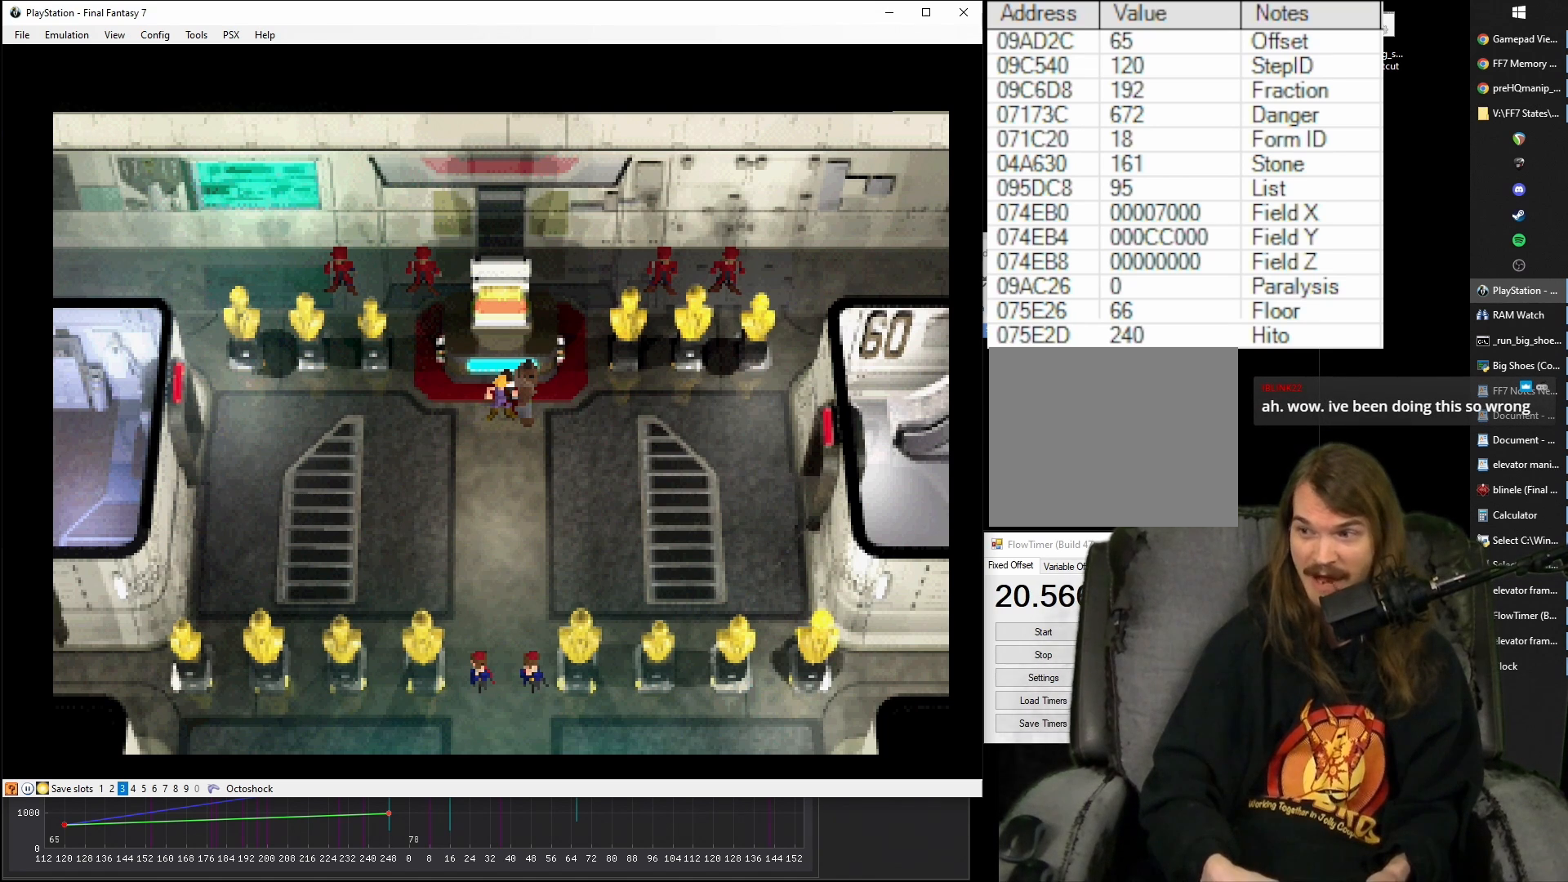
{"buttons": ["CROSS"], "events": [[183, "DPAD_RIGHT", "up"]]}
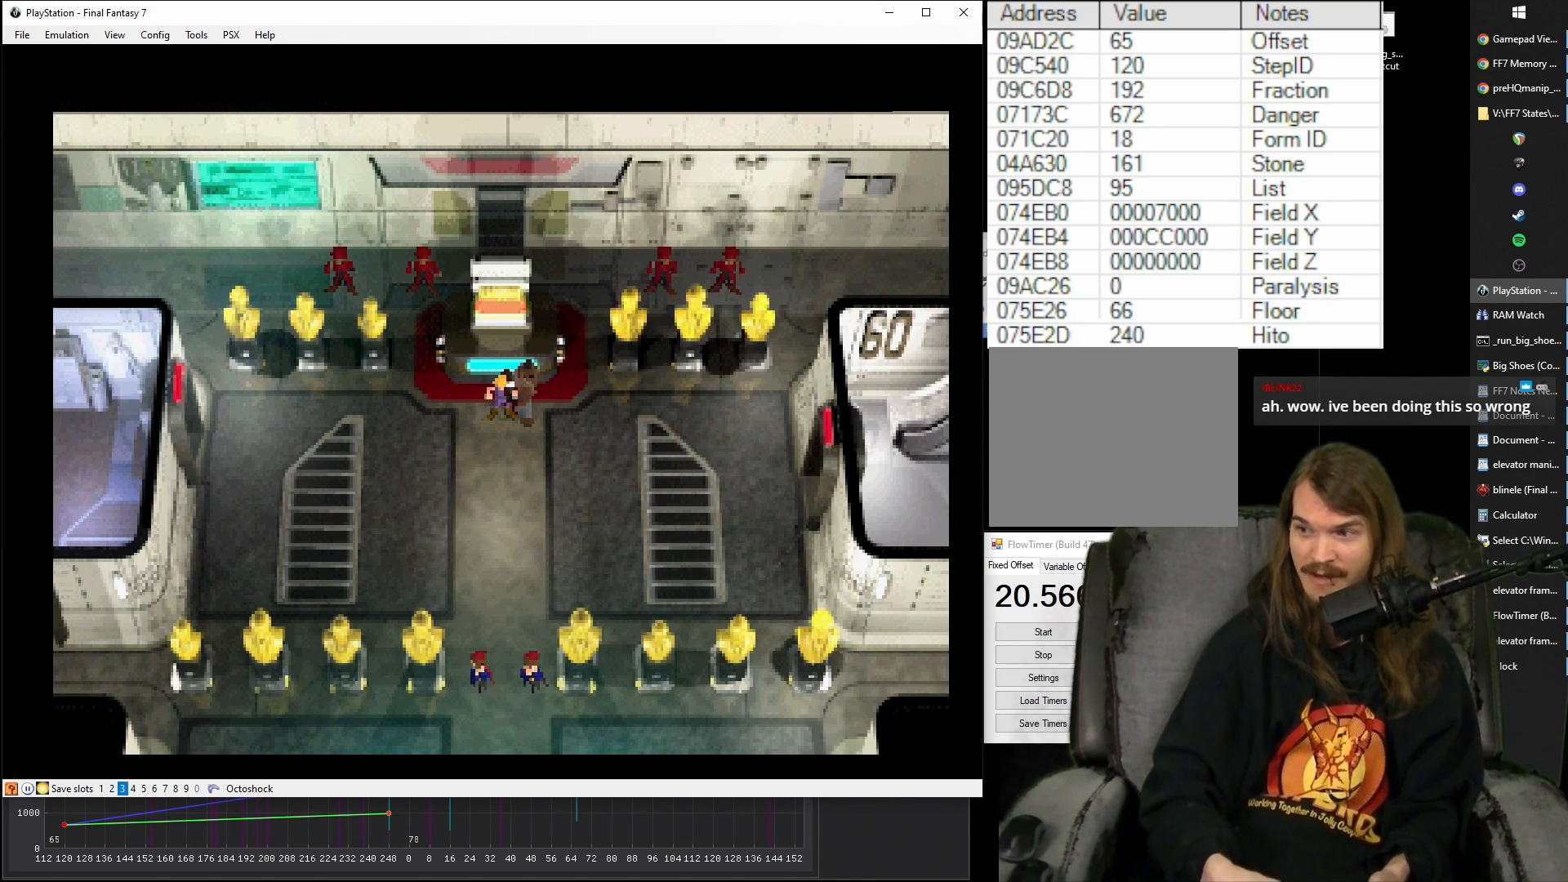
{"buttons": ["CROSS", "DPAD_RIGHT"], "events": [[467, "DPAD_RIGHT", "down"]]}
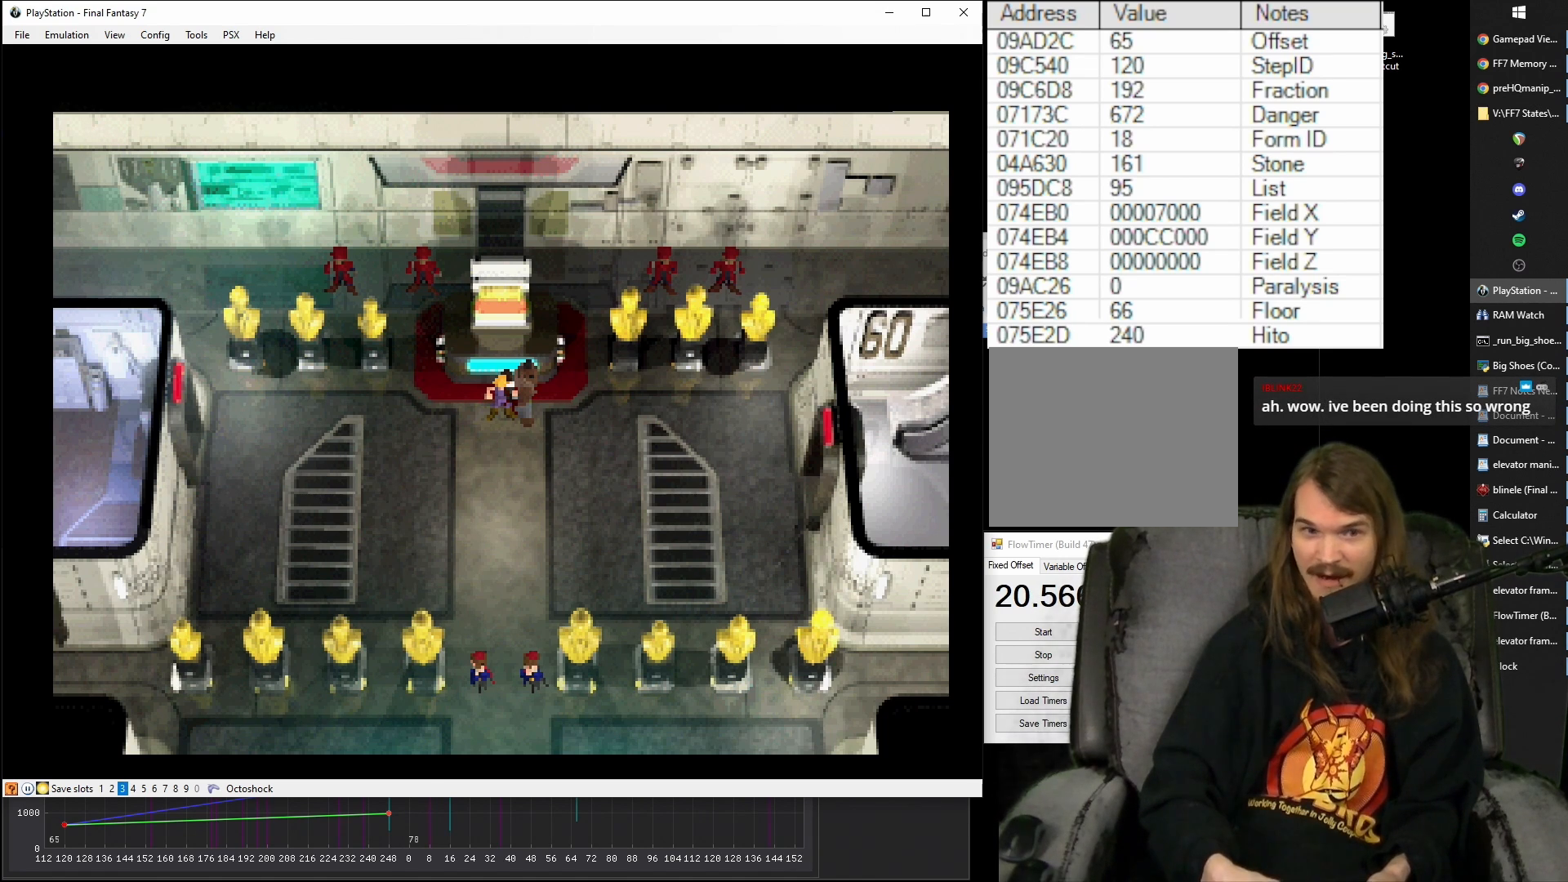
{"buttons": ["CROSS", "DPAD_RIGHT"], "events": []}
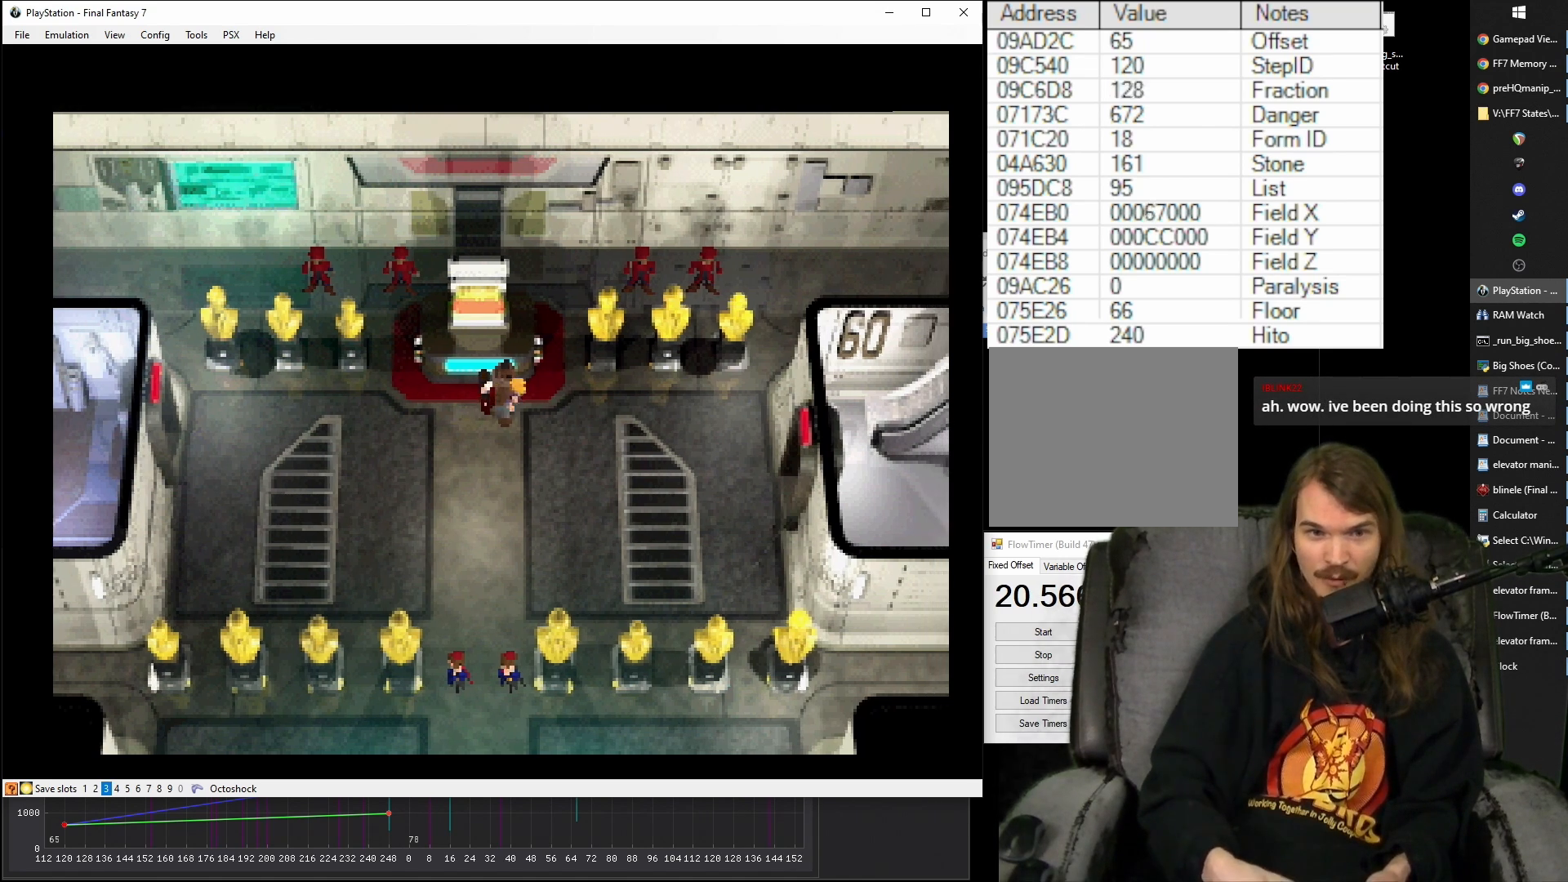
{"buttons": ["CROSS"], "events": [[367, "DPAD_RIGHT", "up"]]}
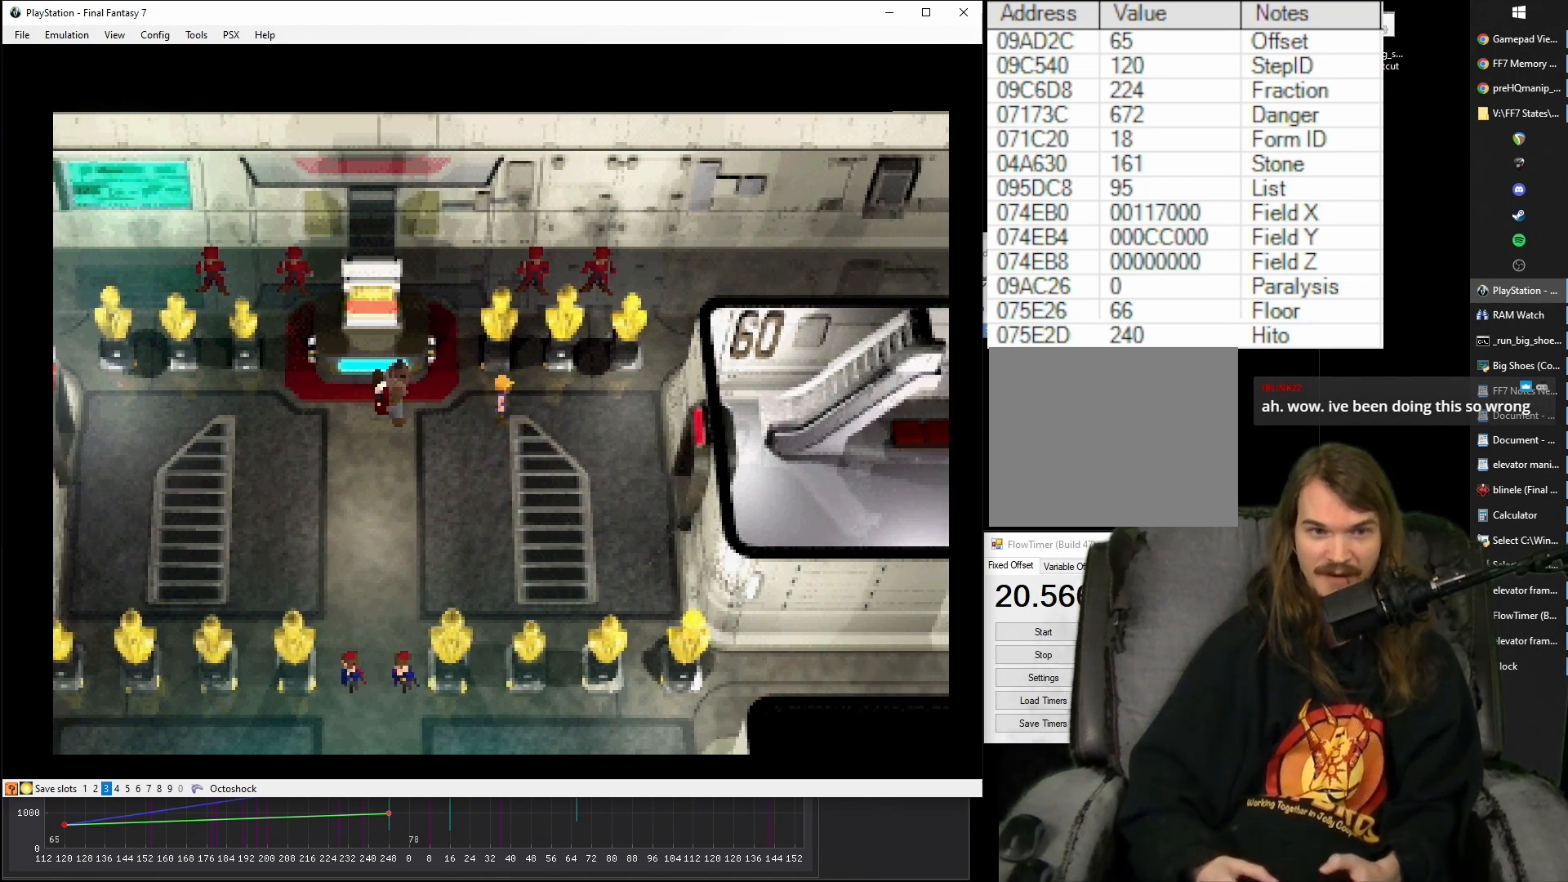
{"buttons": ["CROSS"], "events": []}
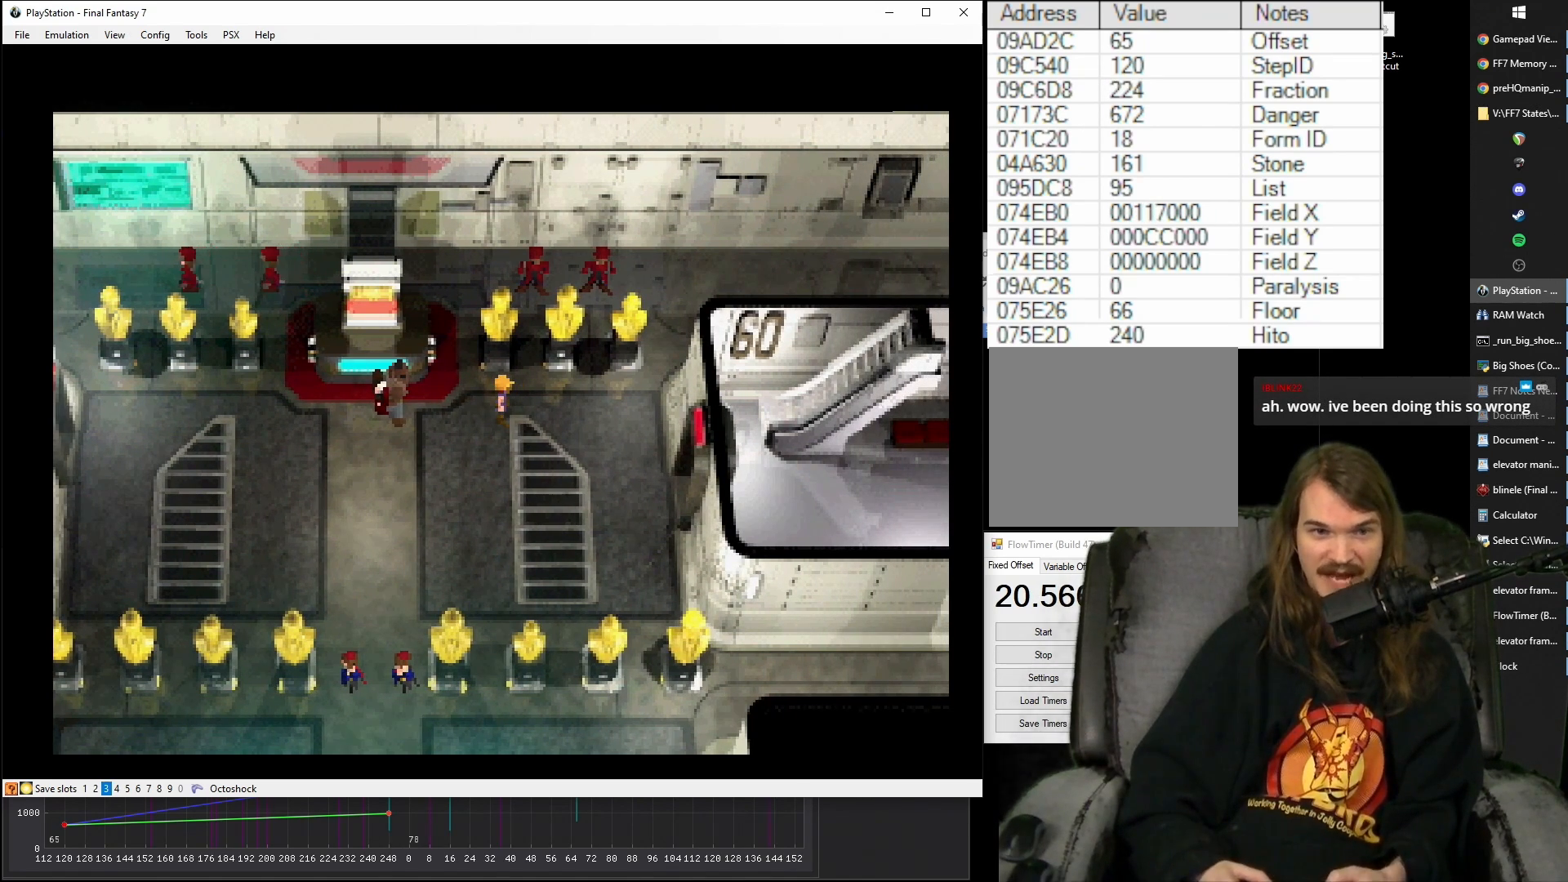
{"buttons": ["CROSS"], "events": []}
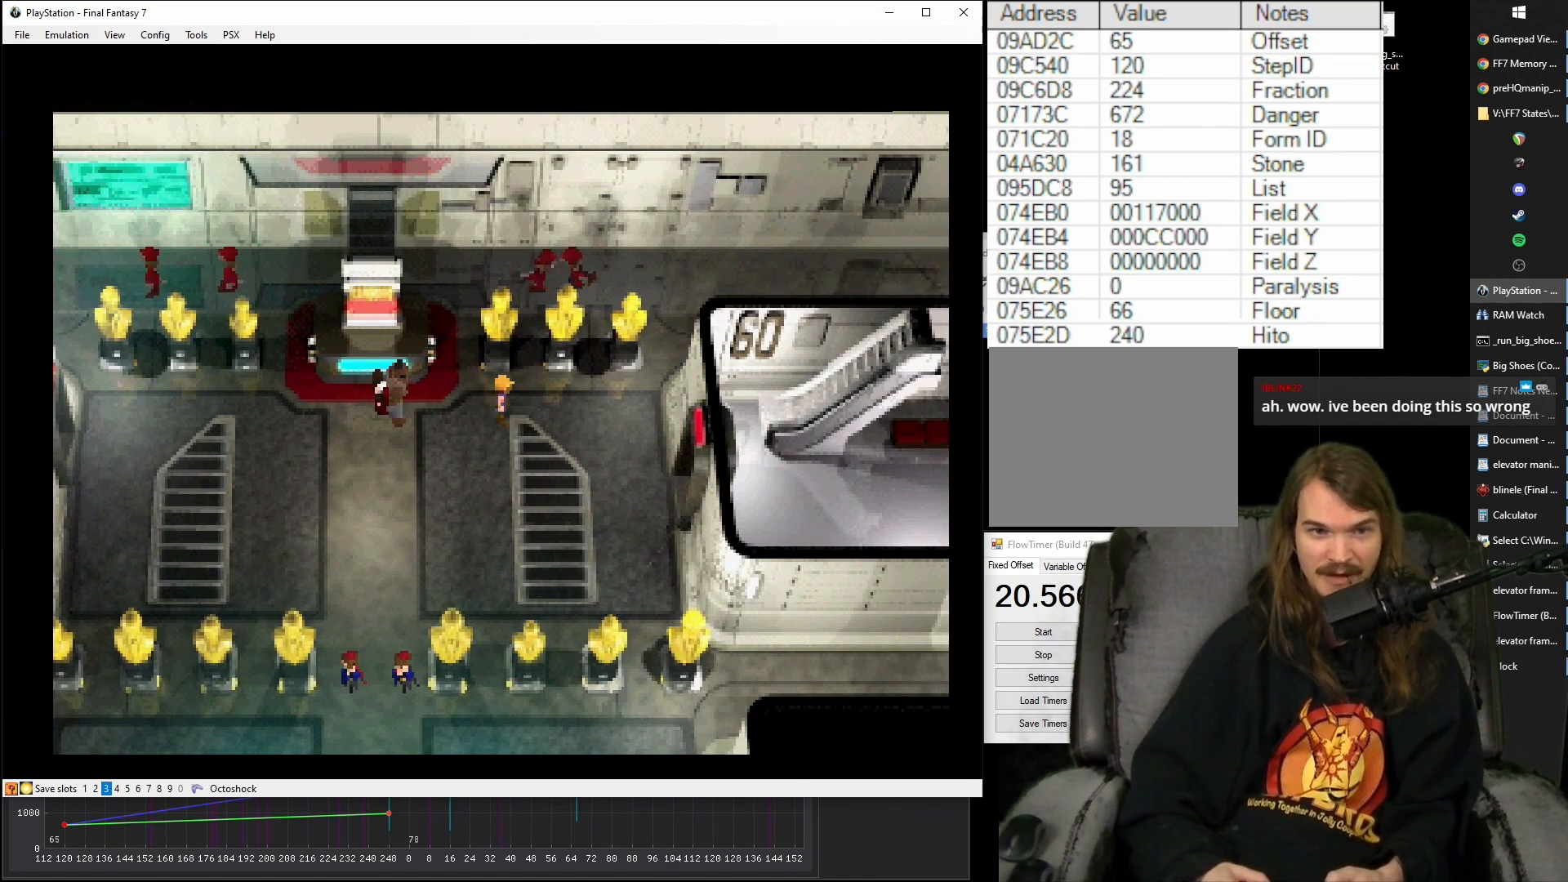
{"buttons": ["CROSS", "DPAD_RIGHT"], "events": [[200, "DPAD_RIGHT", "down"]]}
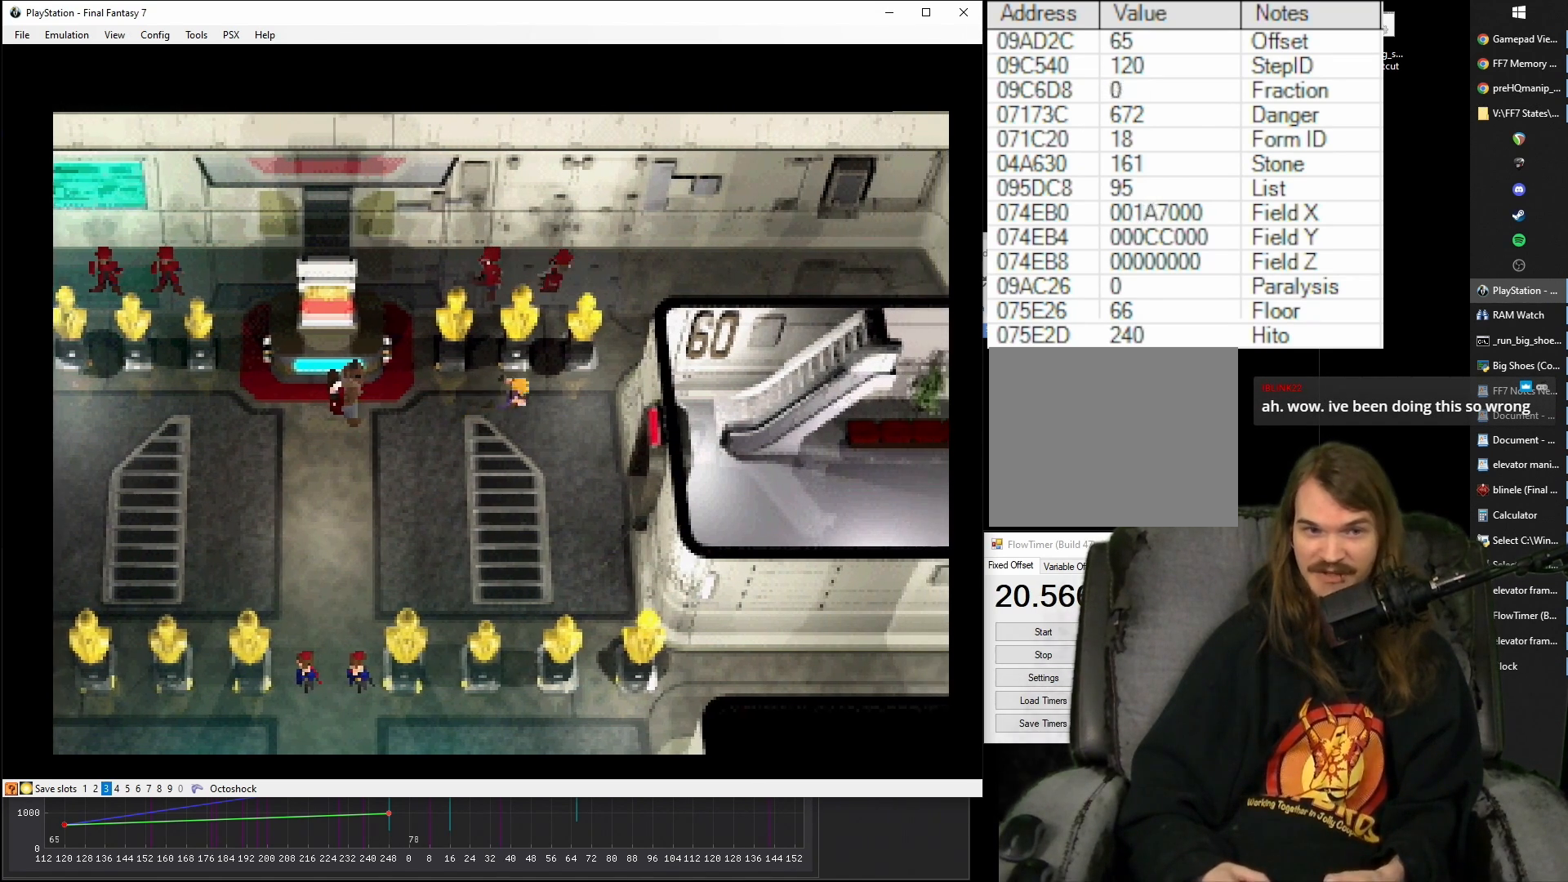
{"buttons": ["CROSS"], "events": [[467, "DPAD_RIGHT", "up"]]}
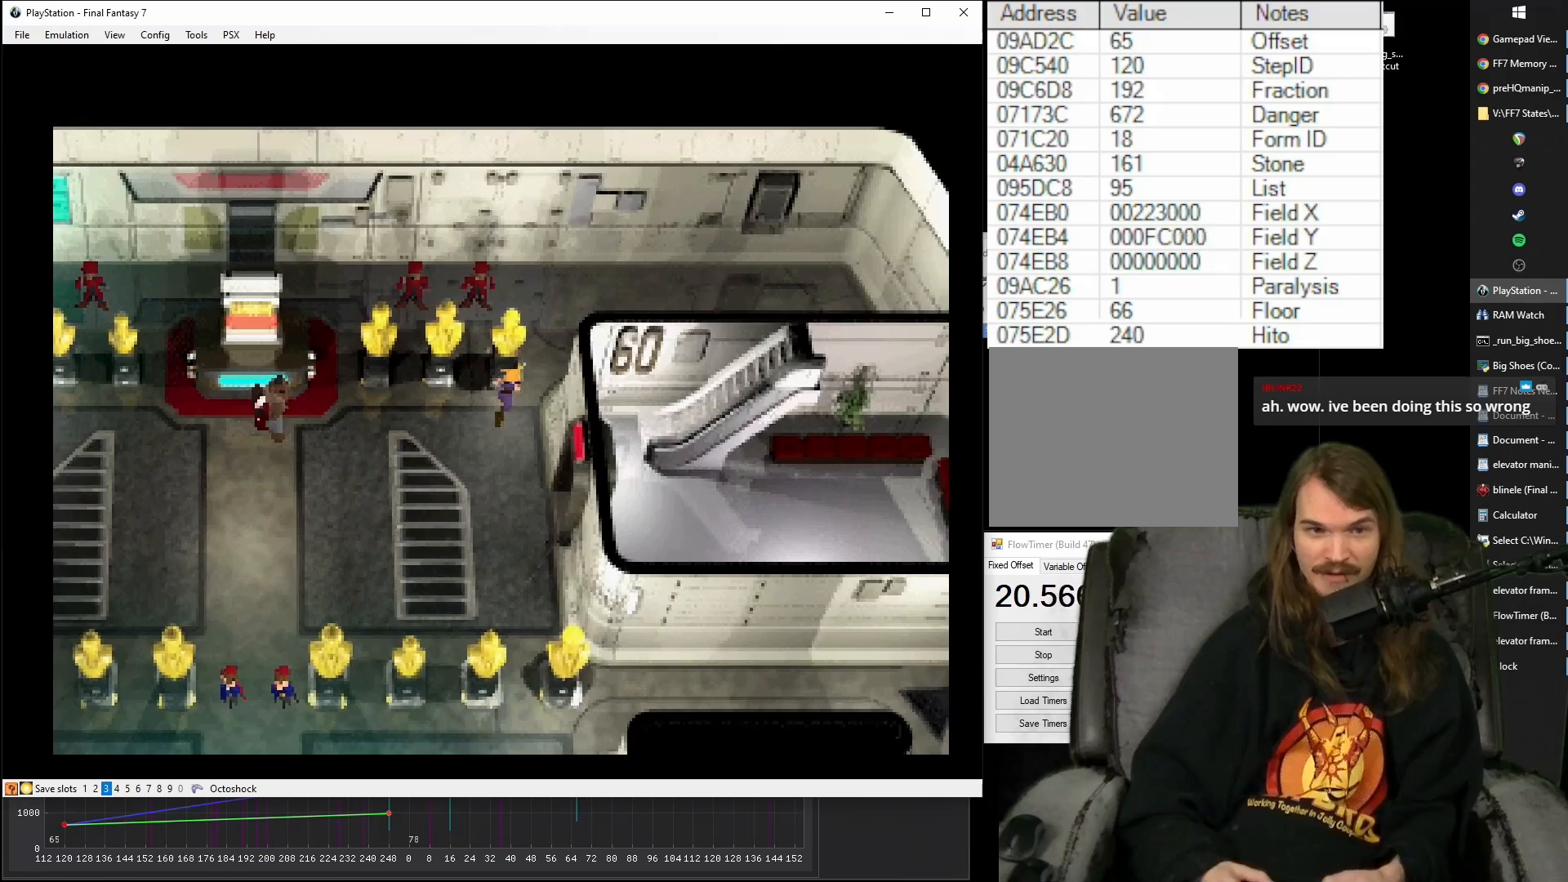
{"buttons": [], "events": [[100, "CROSS", "up"], [400, "CIRCLE", "down"], [500, "CIRCLE", "up"]]}
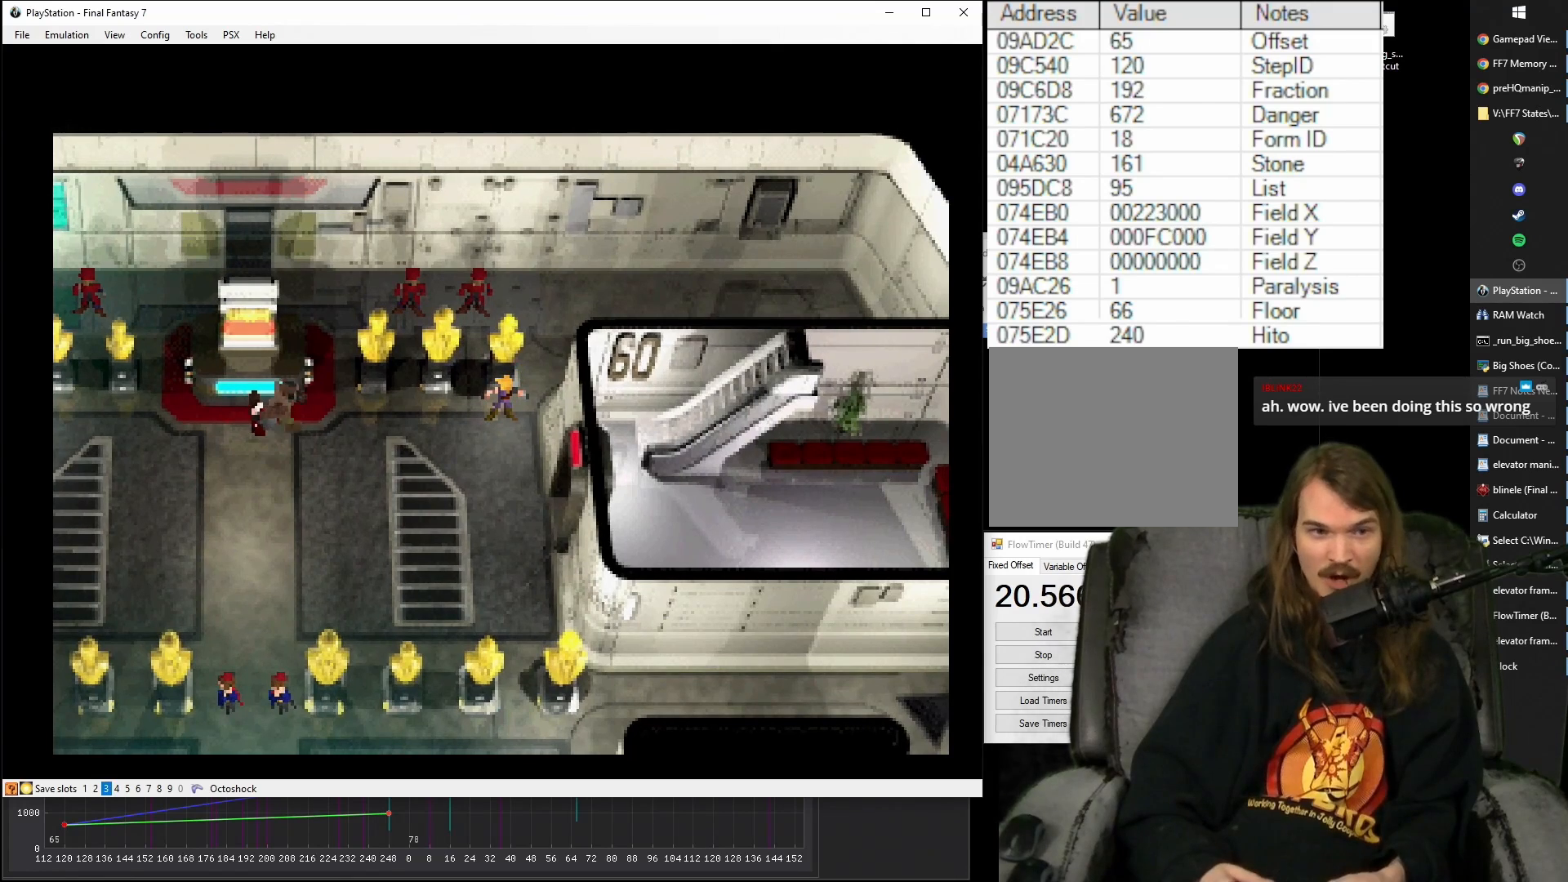
{"buttons": [], "events": []}
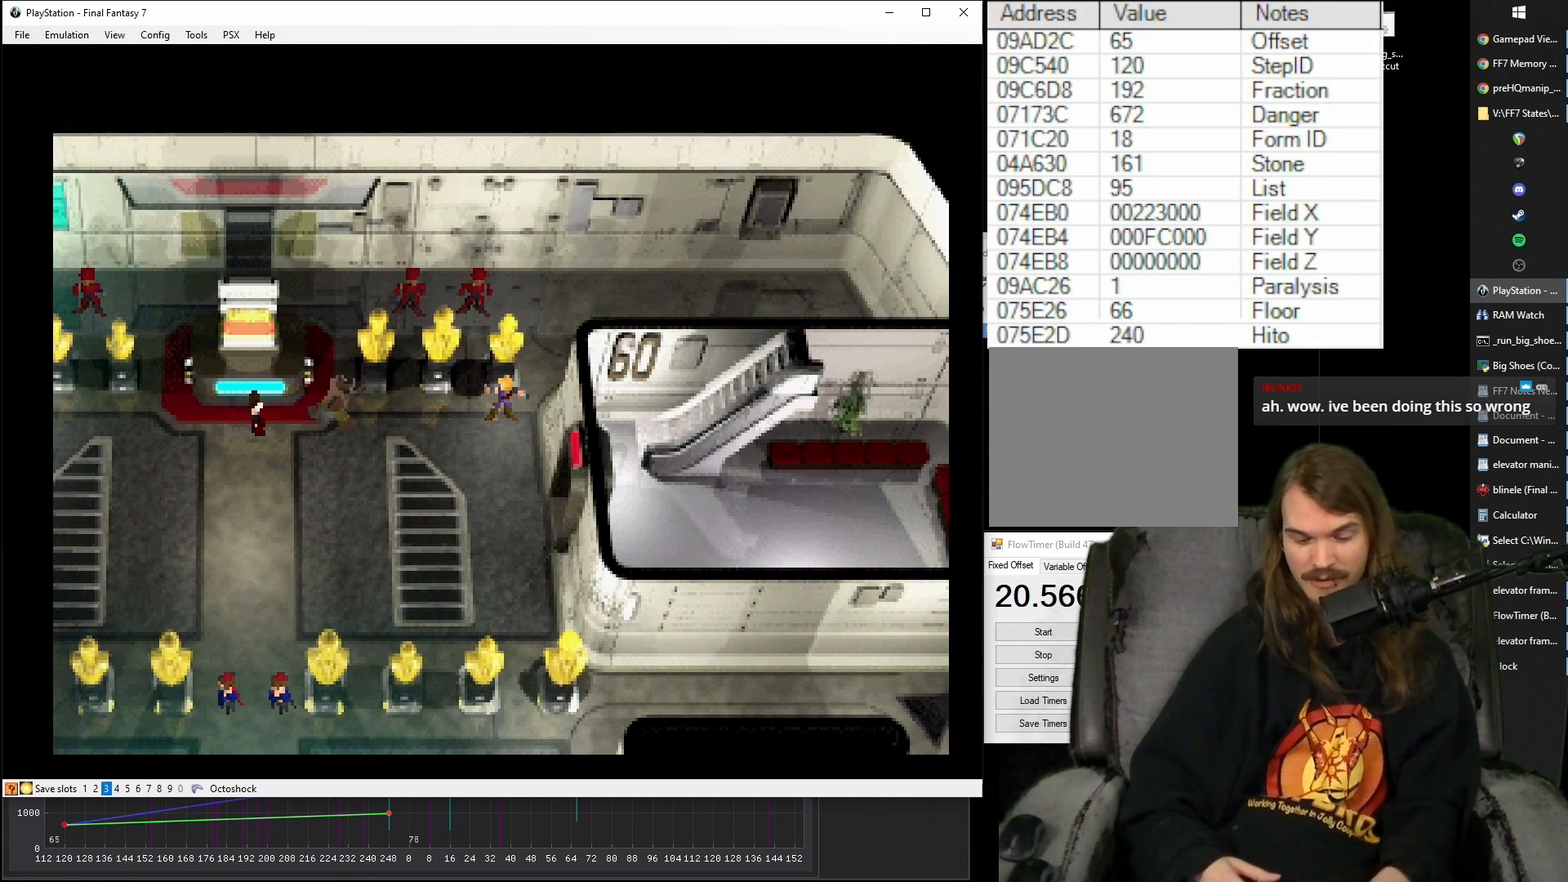
{"buttons": [], "events": []}
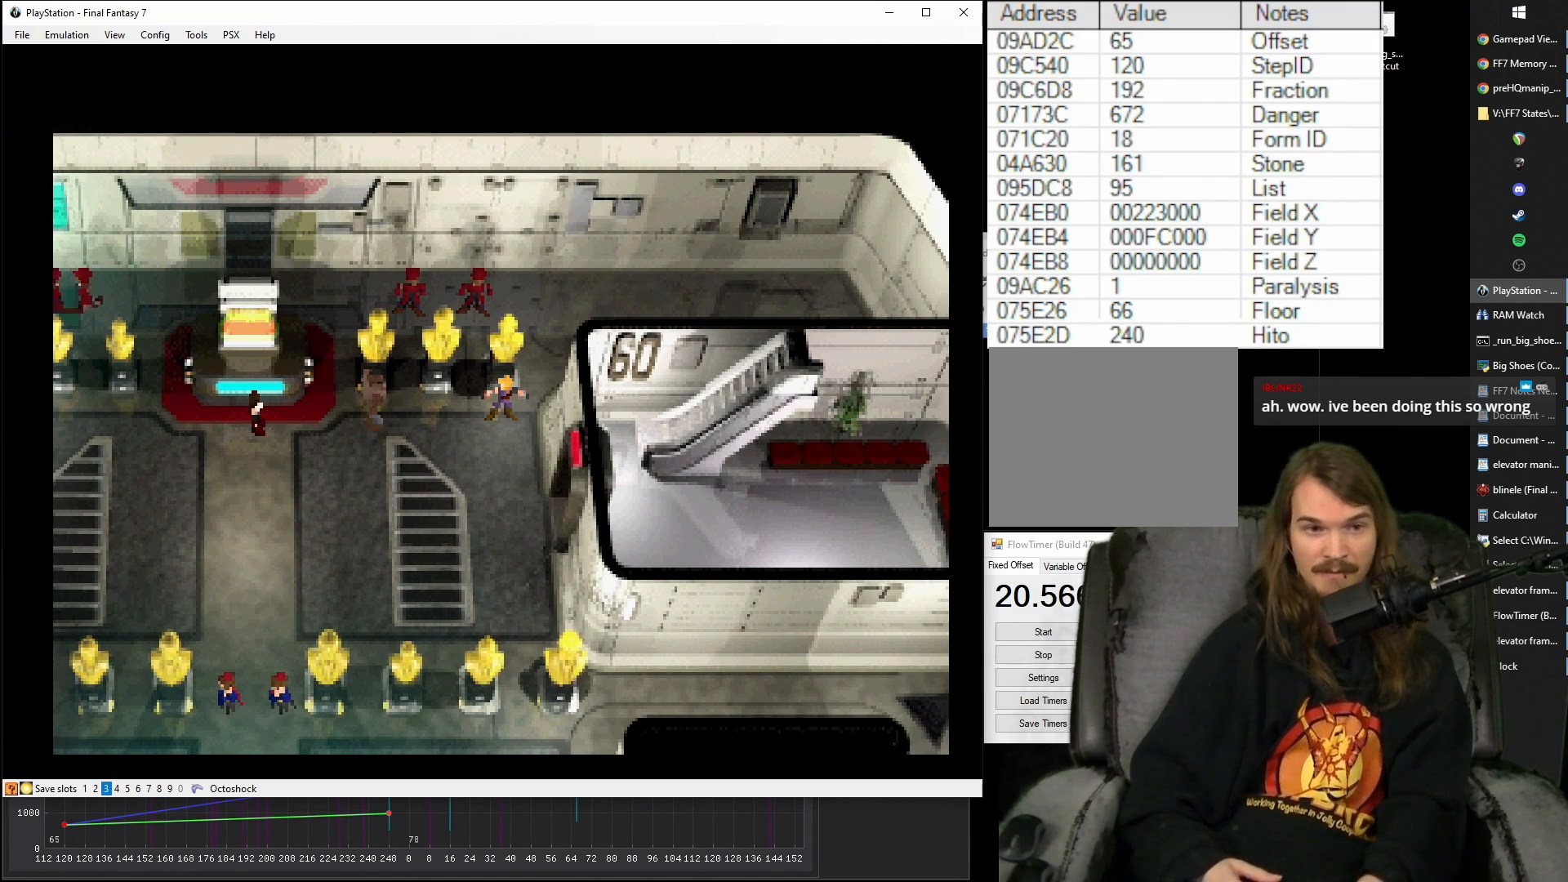
{"buttons": [], "events": []}
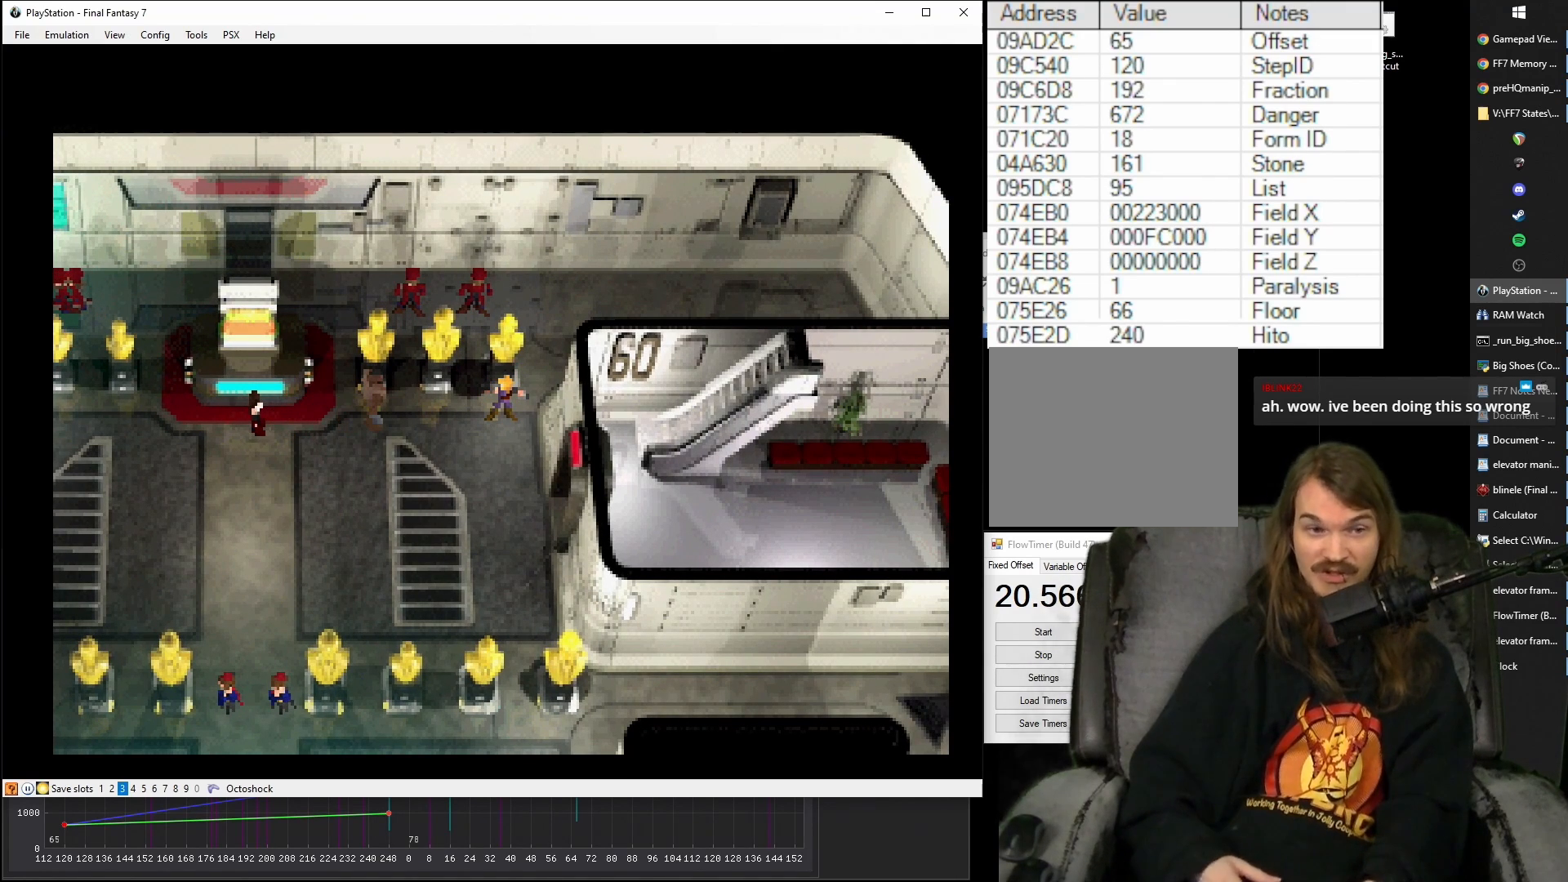
{"buttons": [], "events": []}
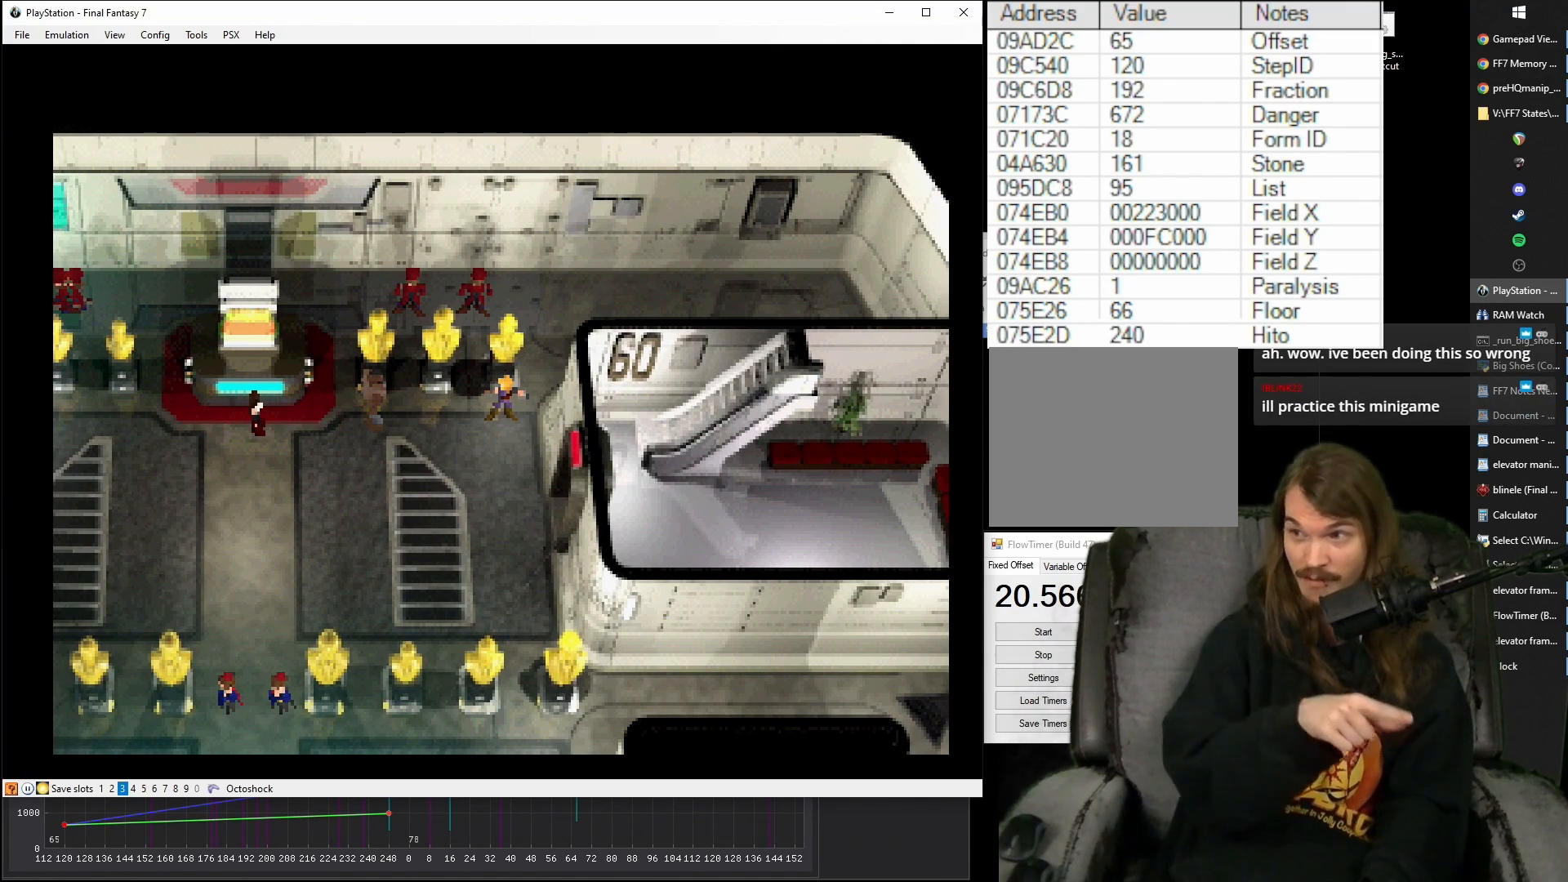
{"buttons": [], "events": []}
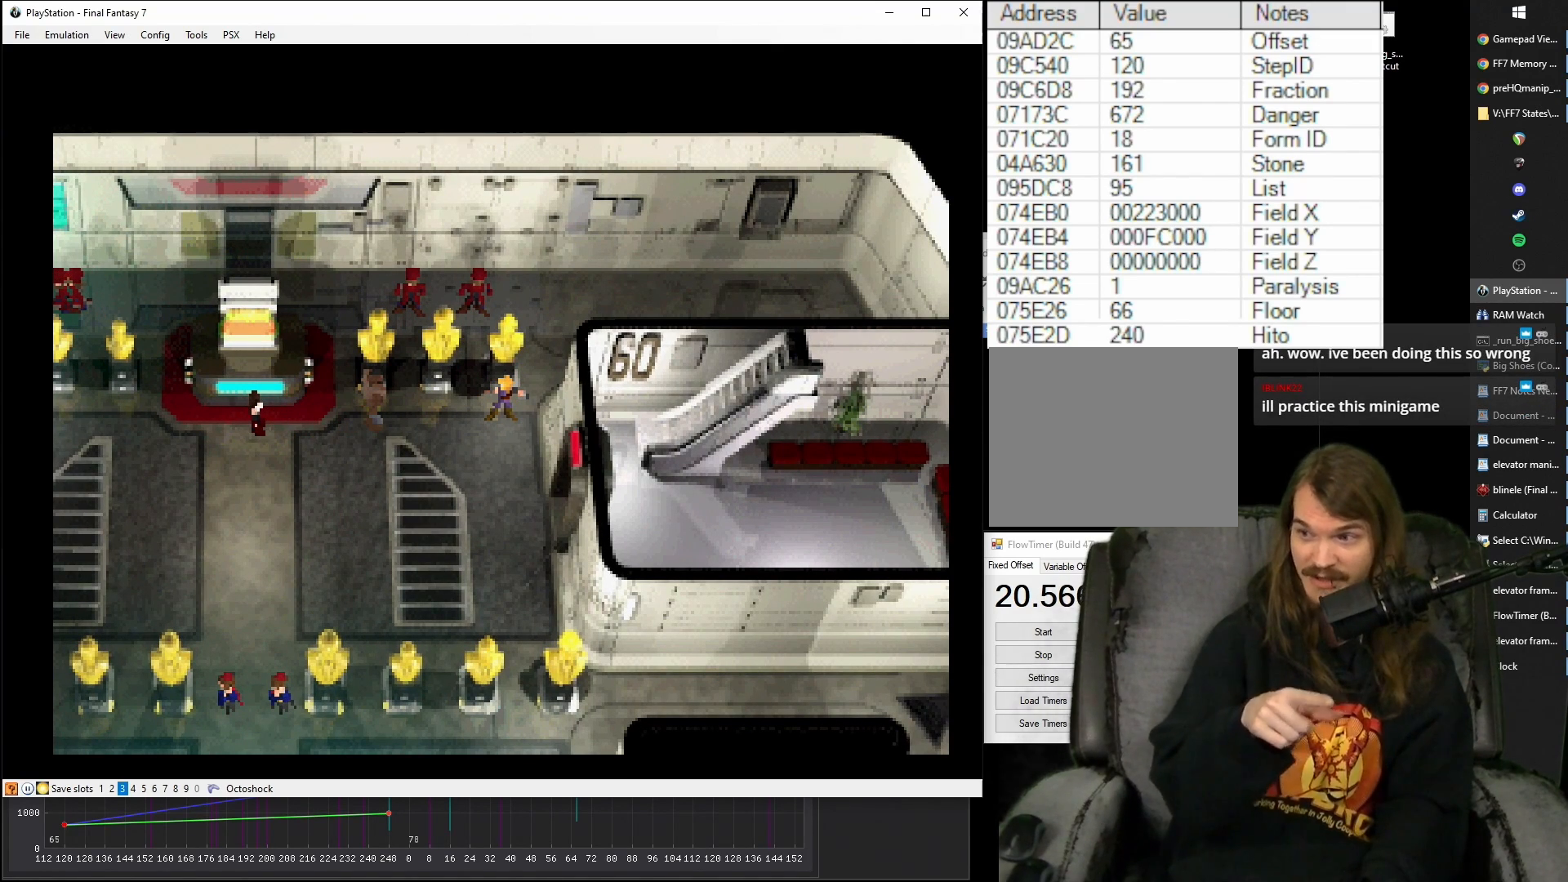
{"buttons": [], "events": []}
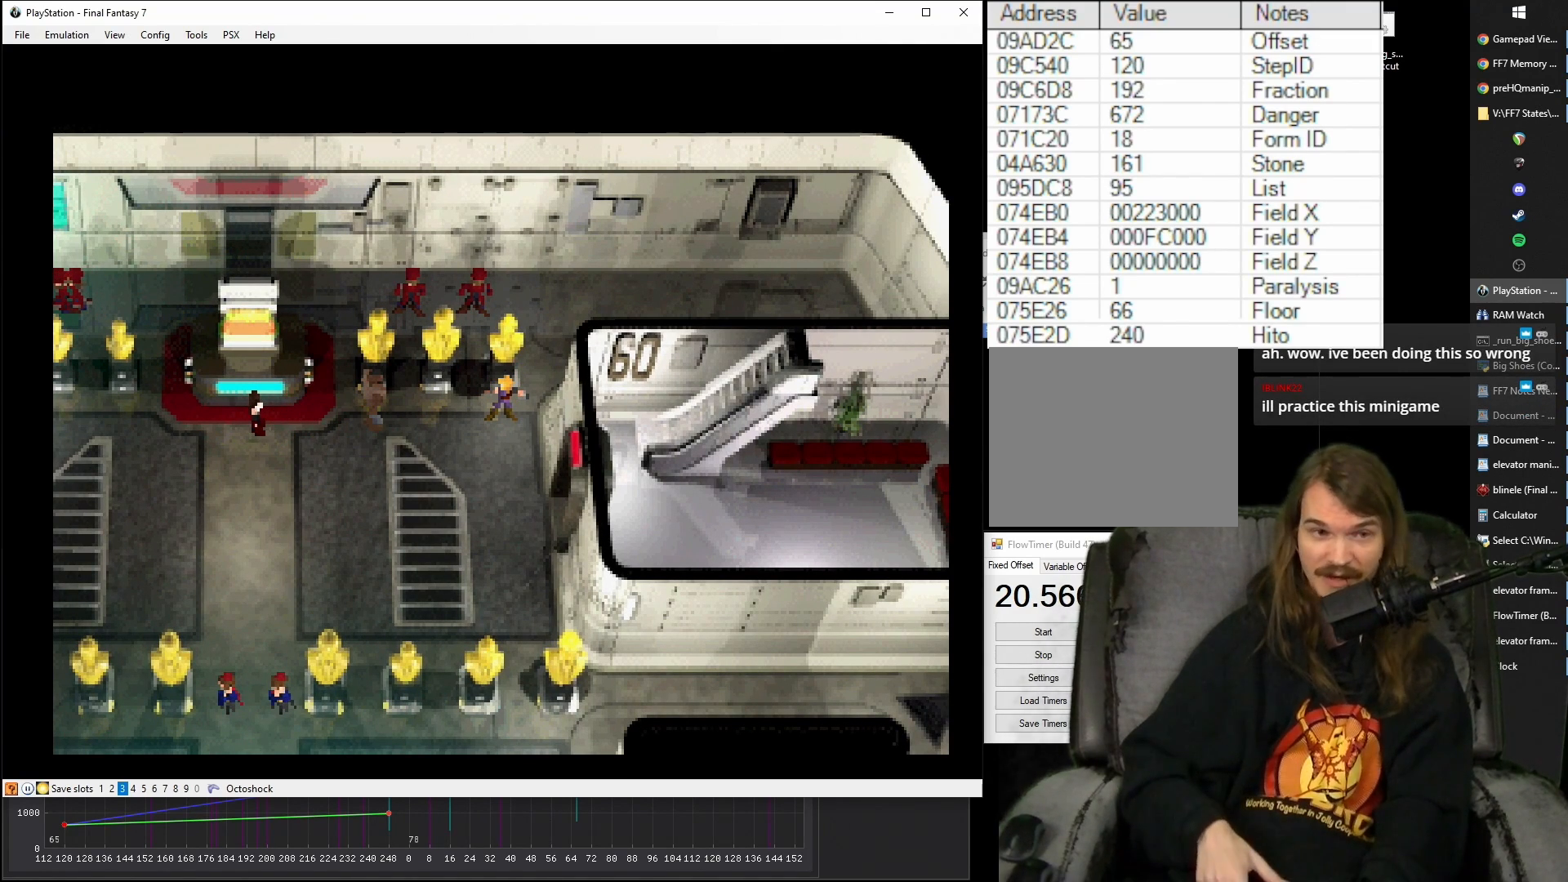
{"buttons": [], "events": []}
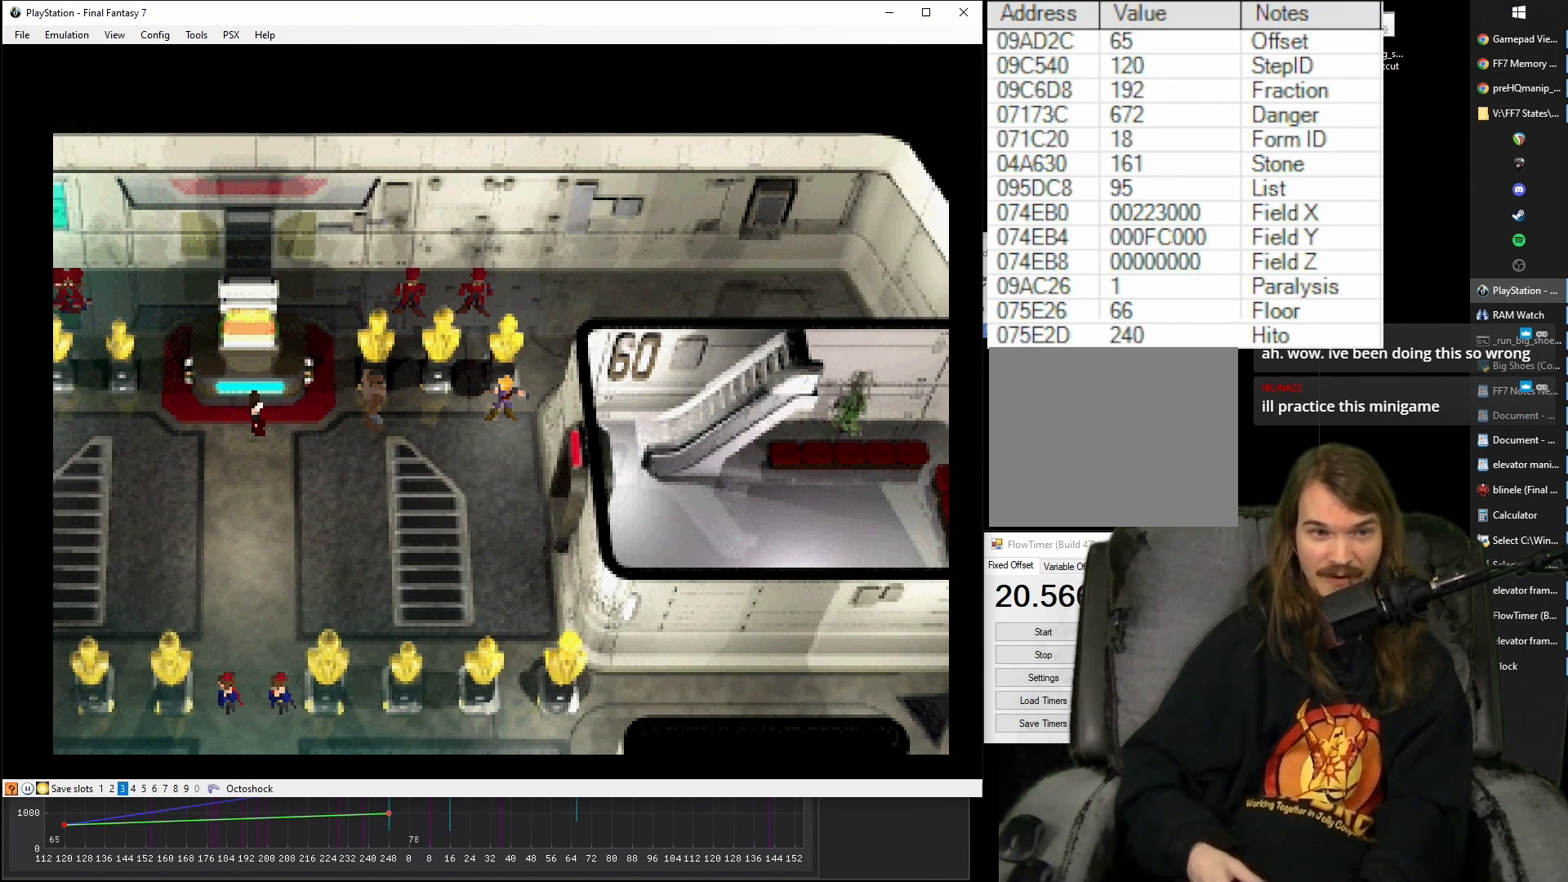
{"buttons": [], "events": []}
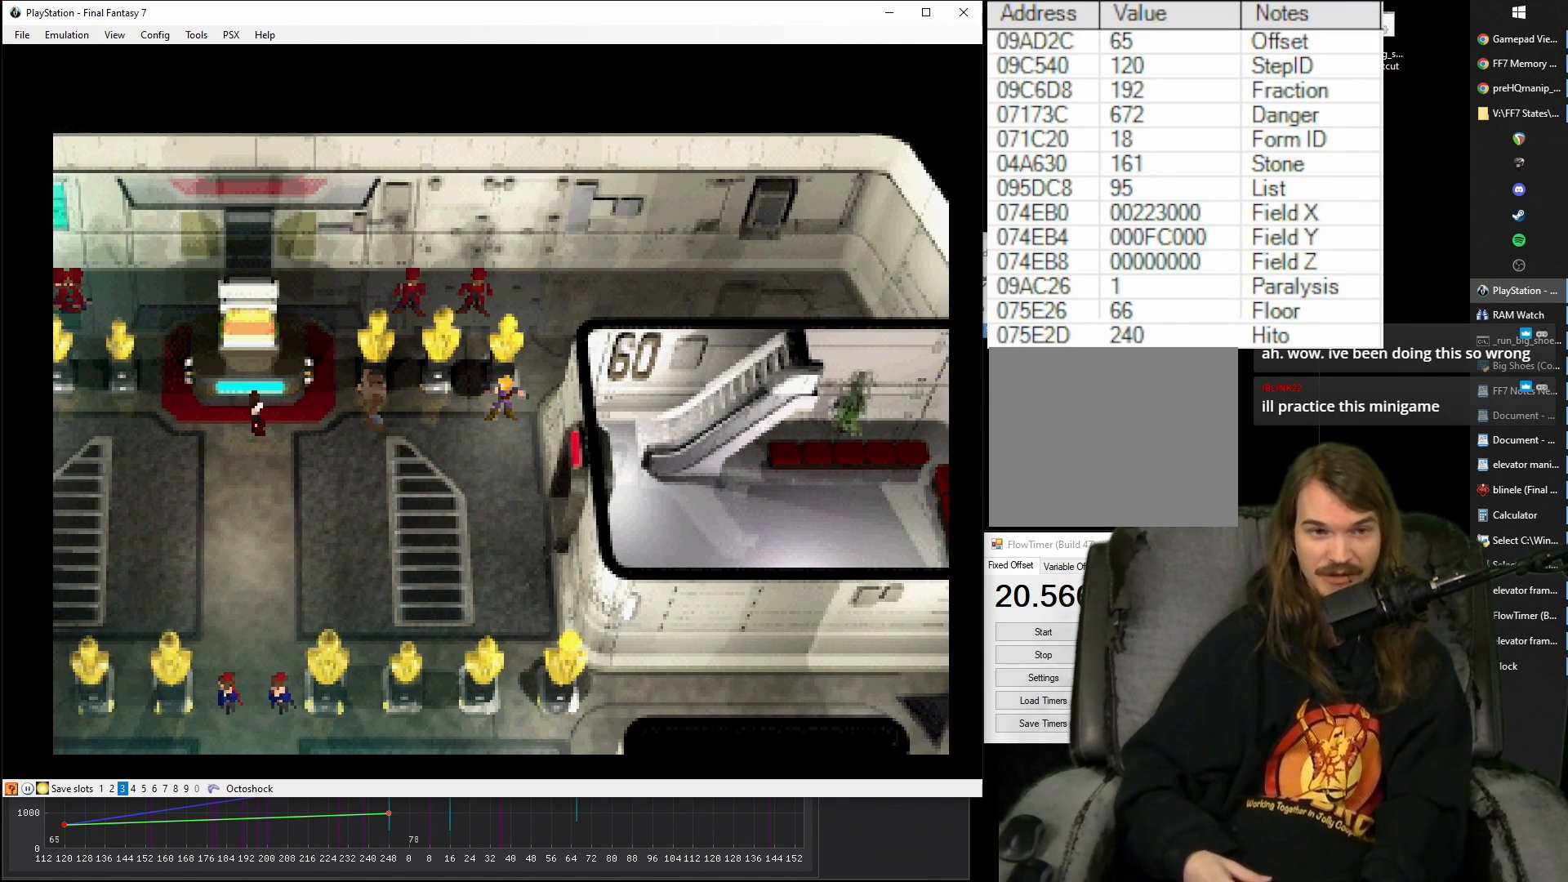
{"buttons": ["CIRCLE"], "events": [[483, "CIRCLE", "down"]]}
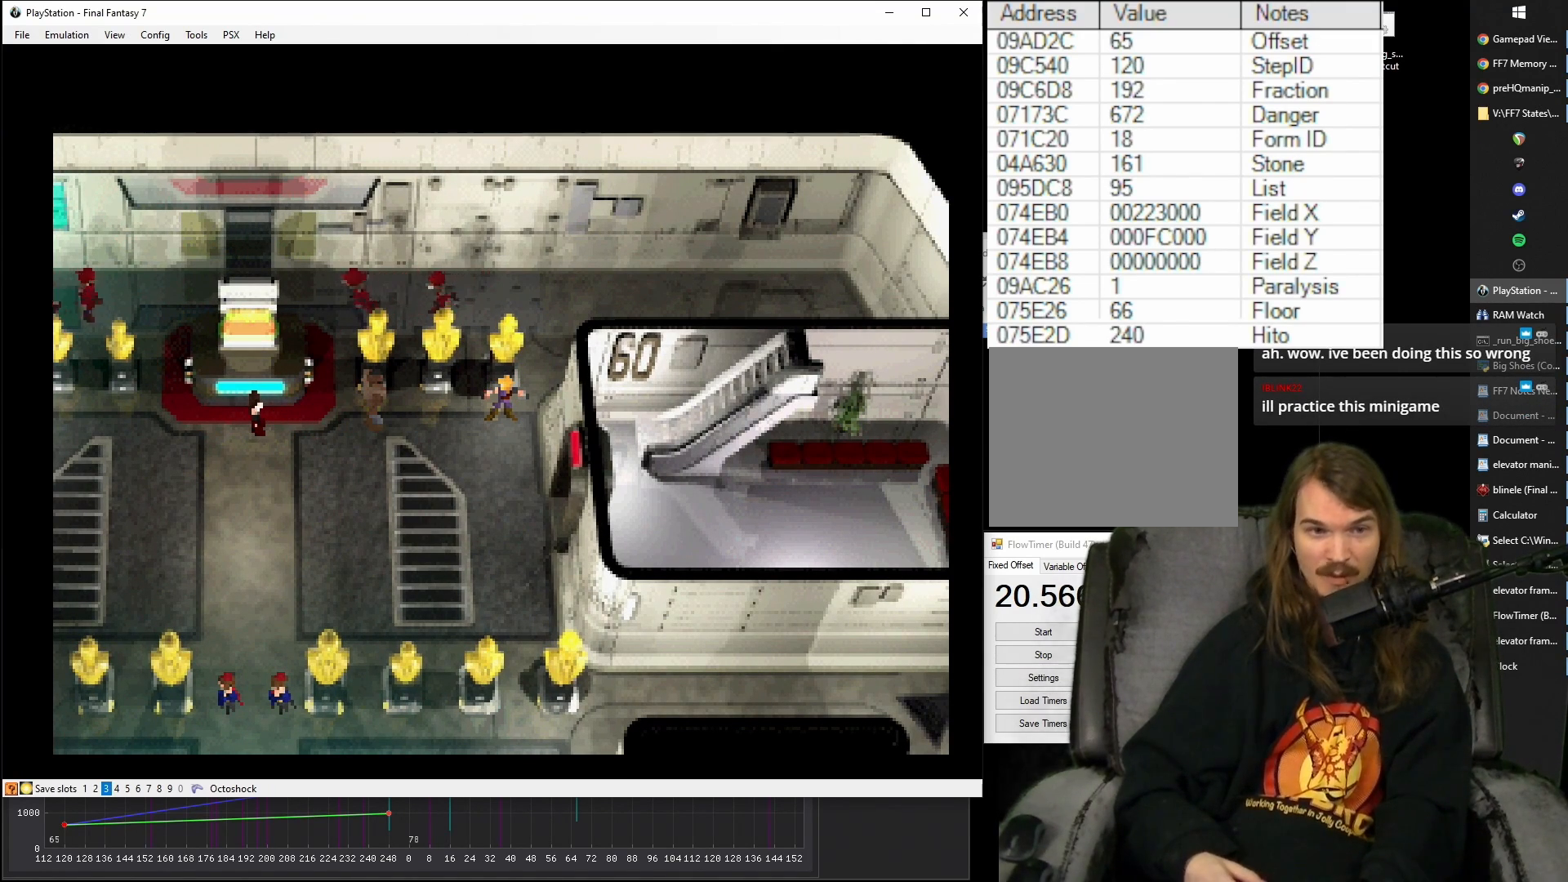
{"buttons": ["CIRCLE"], "events": [[83, "CIRCLE", "up"], [167, "CIRCLE", "down"], [233, "CIRCLE", "up"], [300, "CIRCLE", "down"], [400, "CIRCLE", "up"], [450, "CIRCLE", "down"]]}
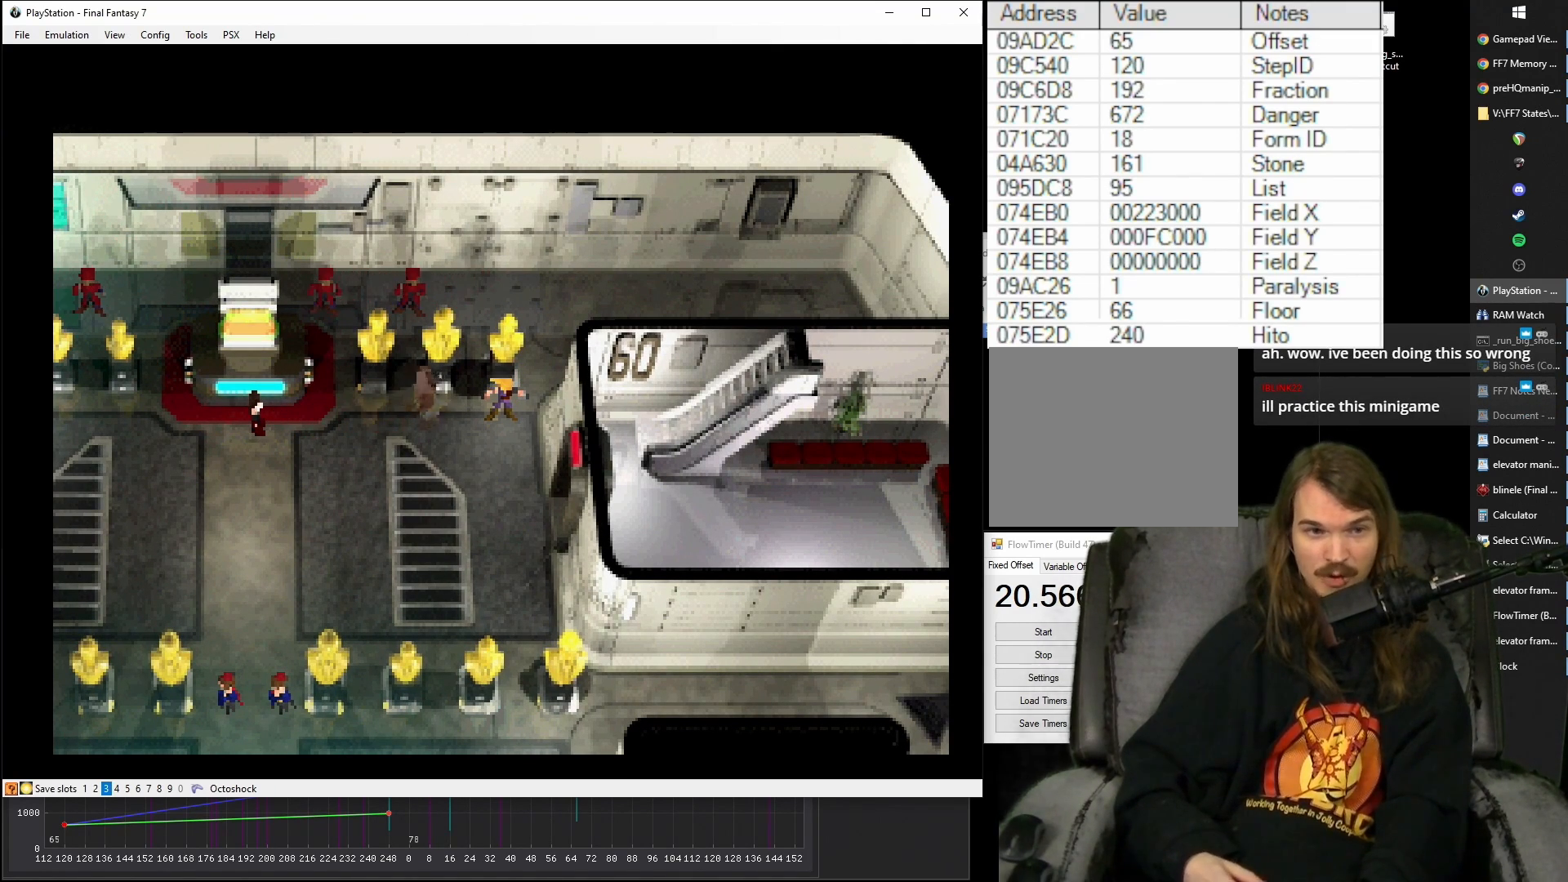
{"buttons": [], "events": [[33, "CIRCLE", "up"], [100, "CIRCLE", "down"], [183, "CIRCLE", "up"], [250, "CIRCLE", "down"], [350, "CIRCLE", "up"], [400, "CIRCLE", "down"], [500, "CIRCLE", "up"]]}